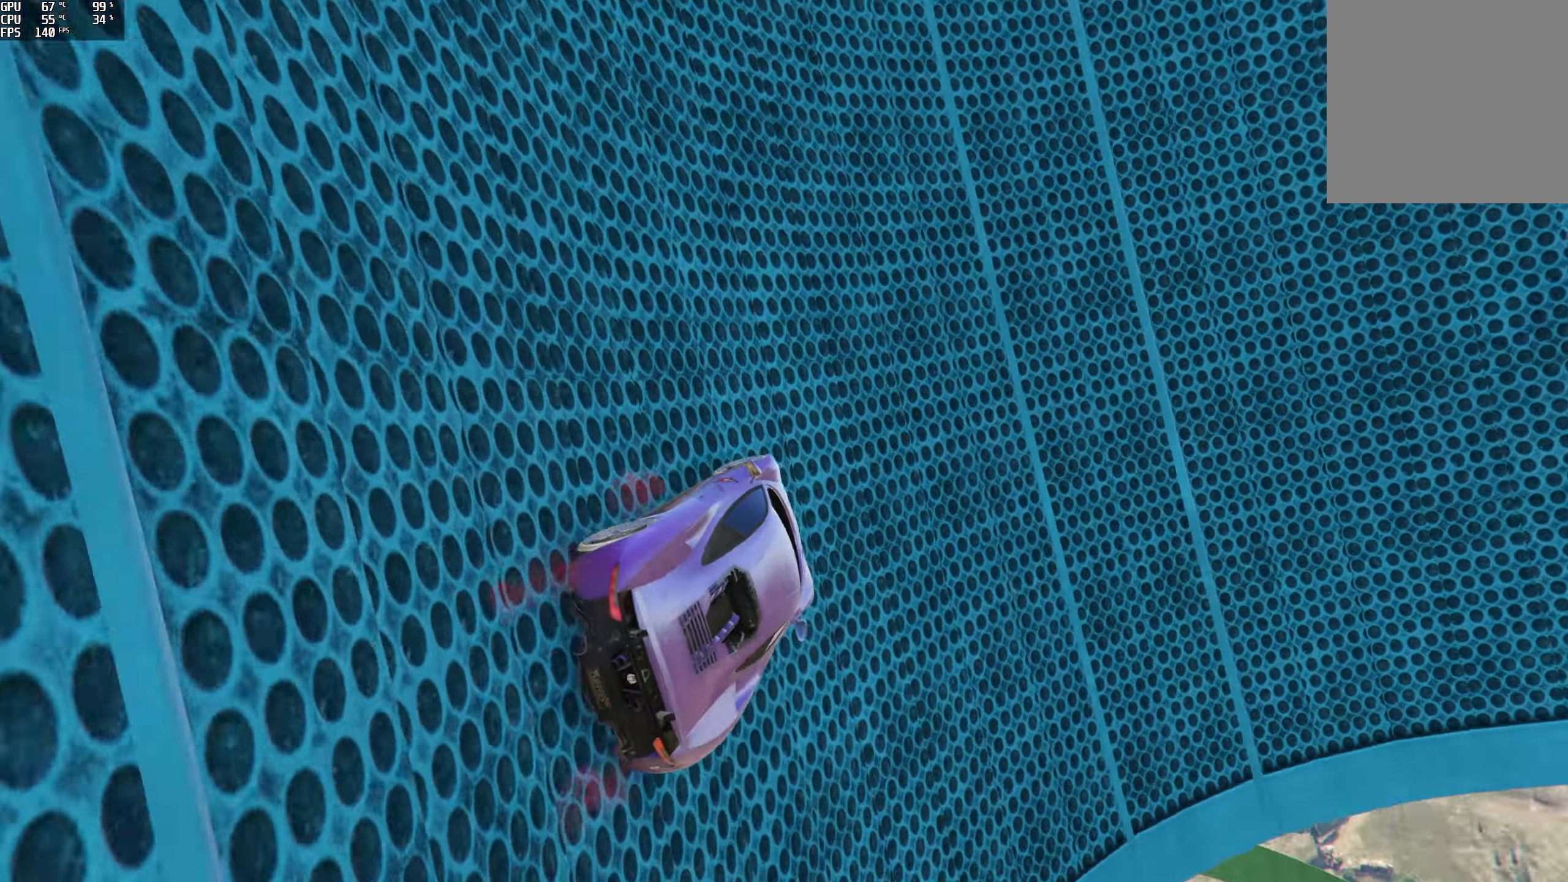
Gameplay with a controller (Xbox layout); each line is a JSON object with the inputs held at the frame after it. "events" lists button and stick changes between this image and that frame as [ms after this image, input, new state], when the widget could be followed in between.
{"buttons": ["R2"], "left_stick": "center", "right_stick": "up-left", "events": [[167, "L2", "up"], [200, "left_stick", "center"], [250, "R2", "down"], [284, "left_stick", "left"], [500, "left_stick", "center"]]}
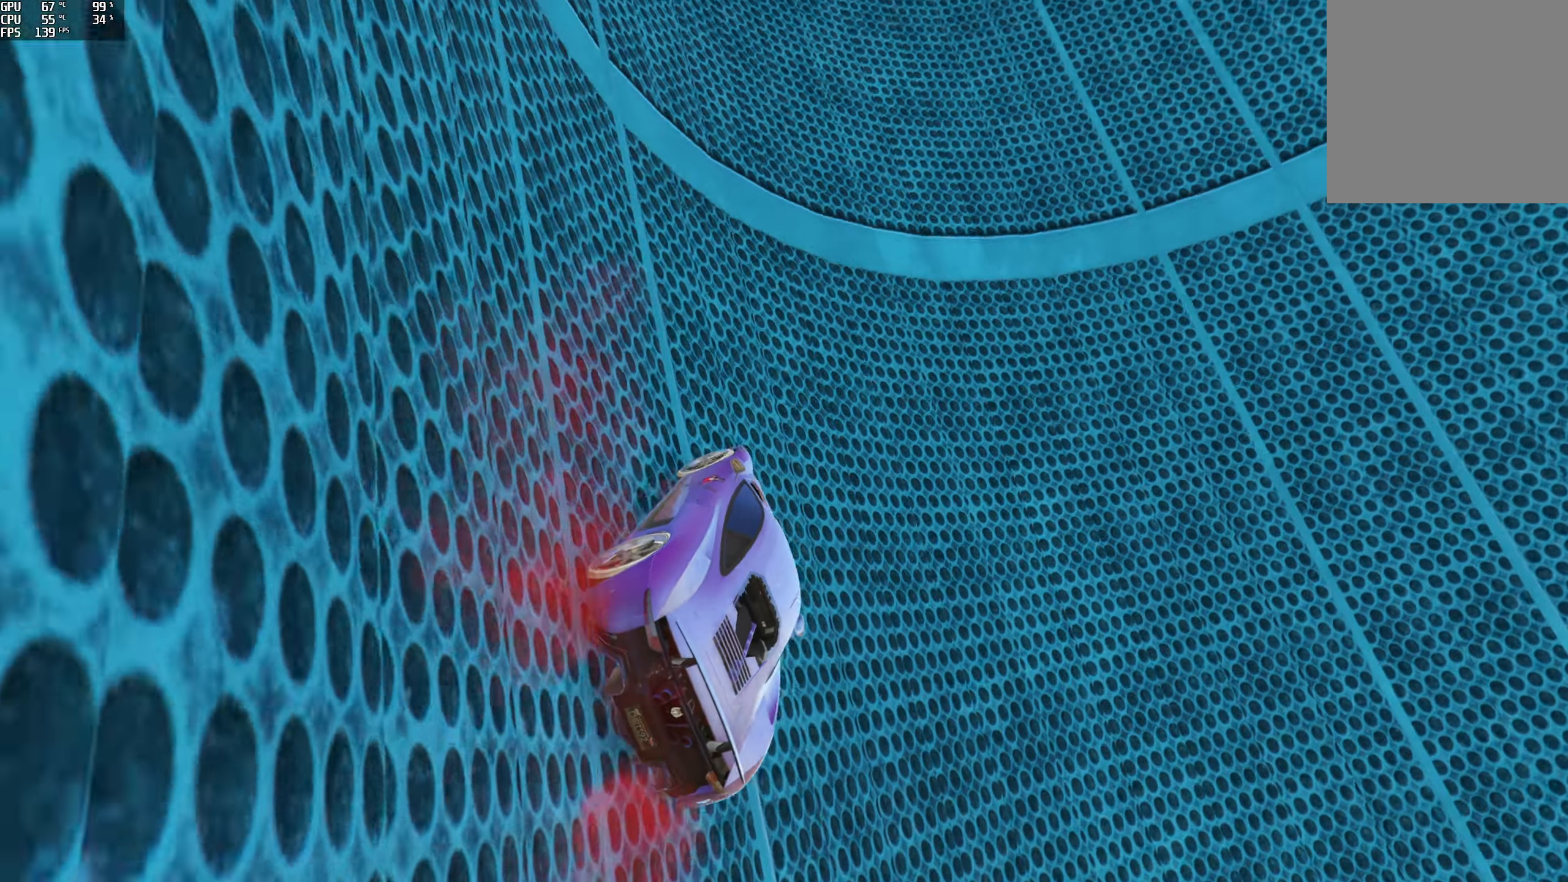
{"buttons": ["R2"], "left_stick": "center", "right_stick": "up-left", "events": [[66, "left_stick", "left"], [283, "left_stick", "center"], [350, "left_stick", "left"], [483, "left_stick", "center"]]}
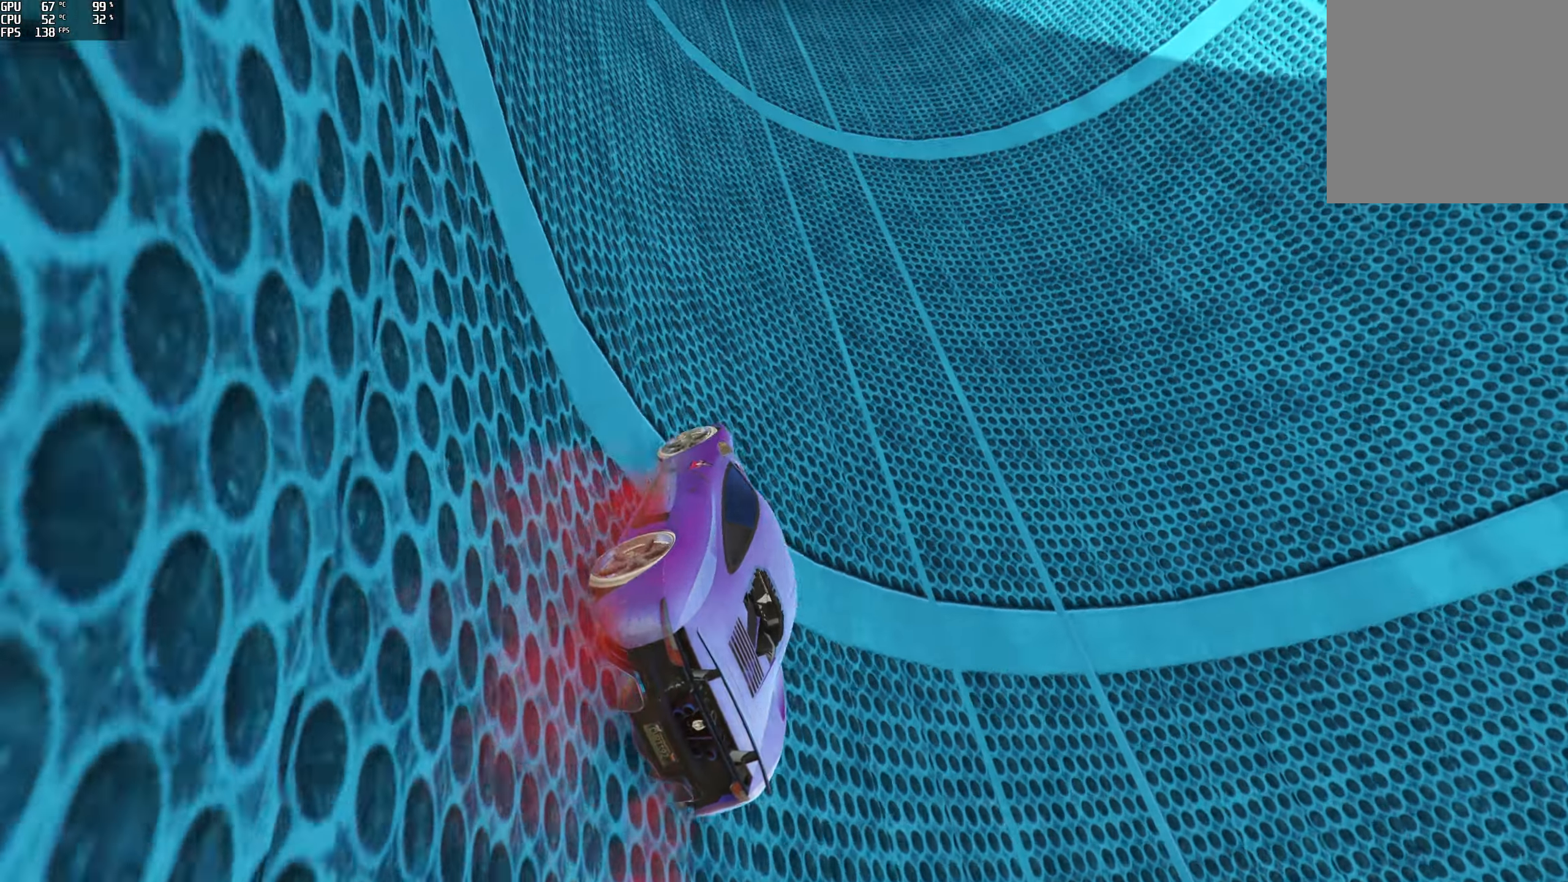
{"buttons": ["R2"], "left_stick": "center", "right_stick": "up", "events": [[183, "left_stick", "right"], [216, "right_stick", "up"], [300, "left_stick", "center"]]}
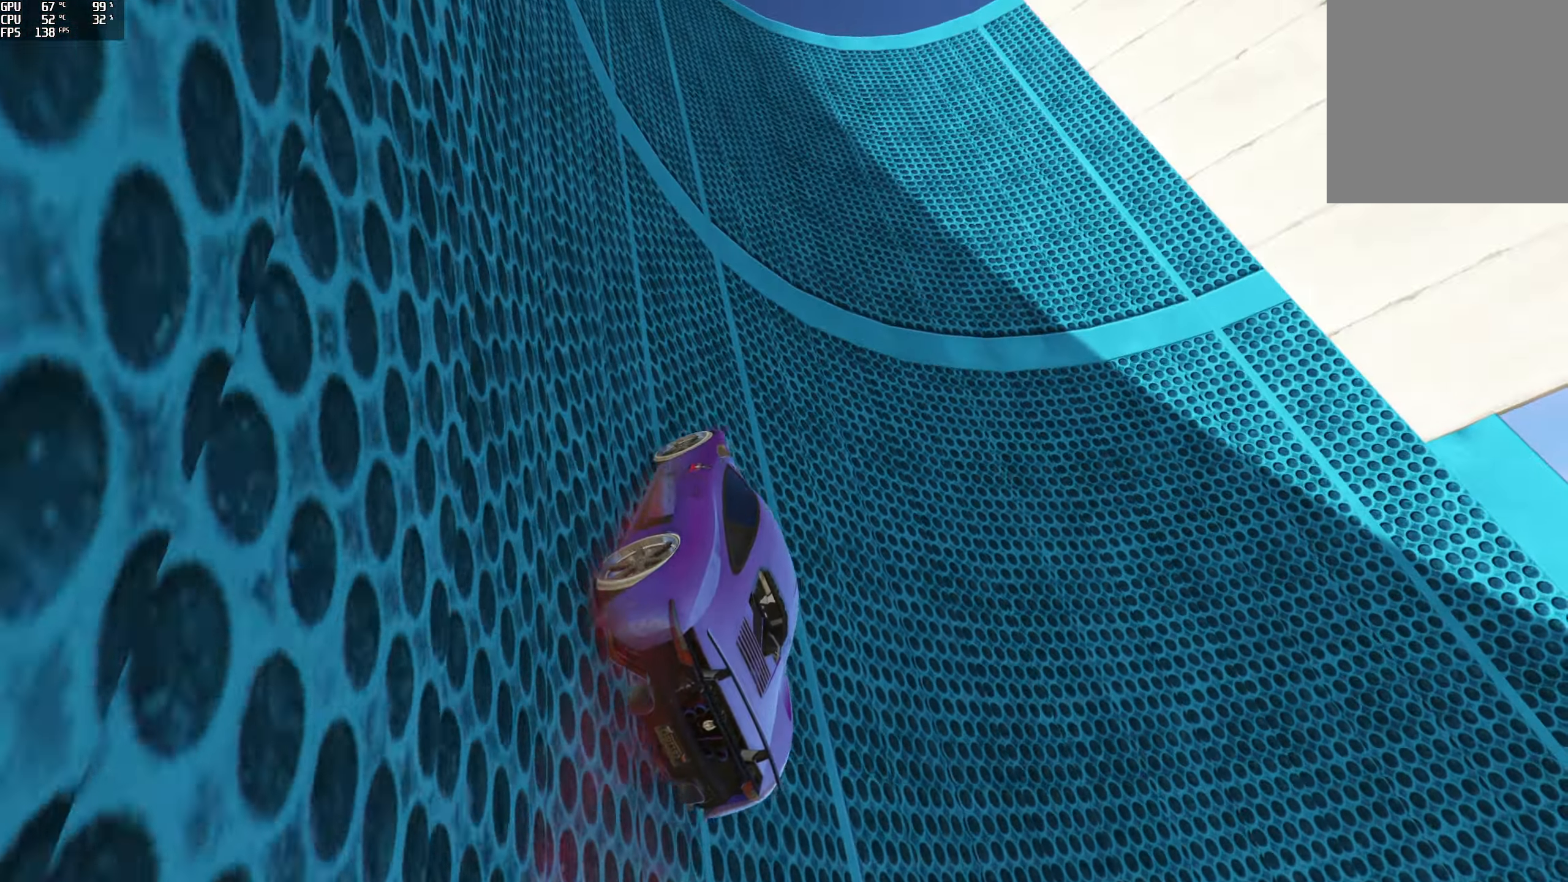
{"buttons": ["R2"], "left_stick": "center", "right_stick": "up-right", "events": [[66, "left_stick", "right"], [166, "right_stick", "up-right"], [283, "left_stick", "center"]]}
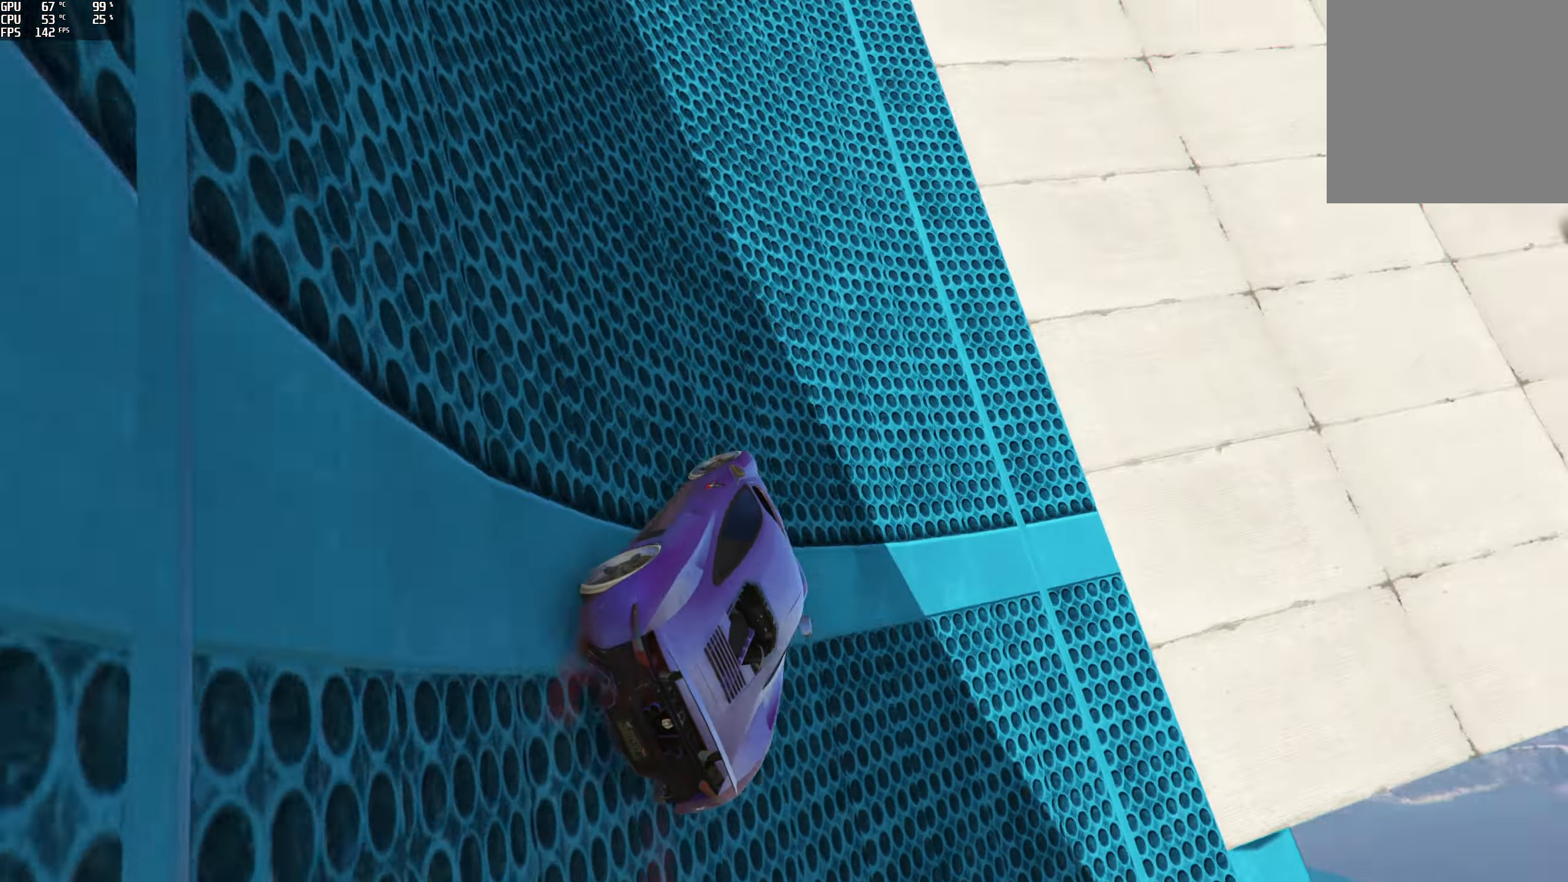
{"buttons": ["R2"], "left_stick": "center", "right_stick": "up-right", "events": [[16, "left_stick", "right"], [116, "left_stick", "center"], [316, "left_stick", "right"], [450, "left_stick", "center"]]}
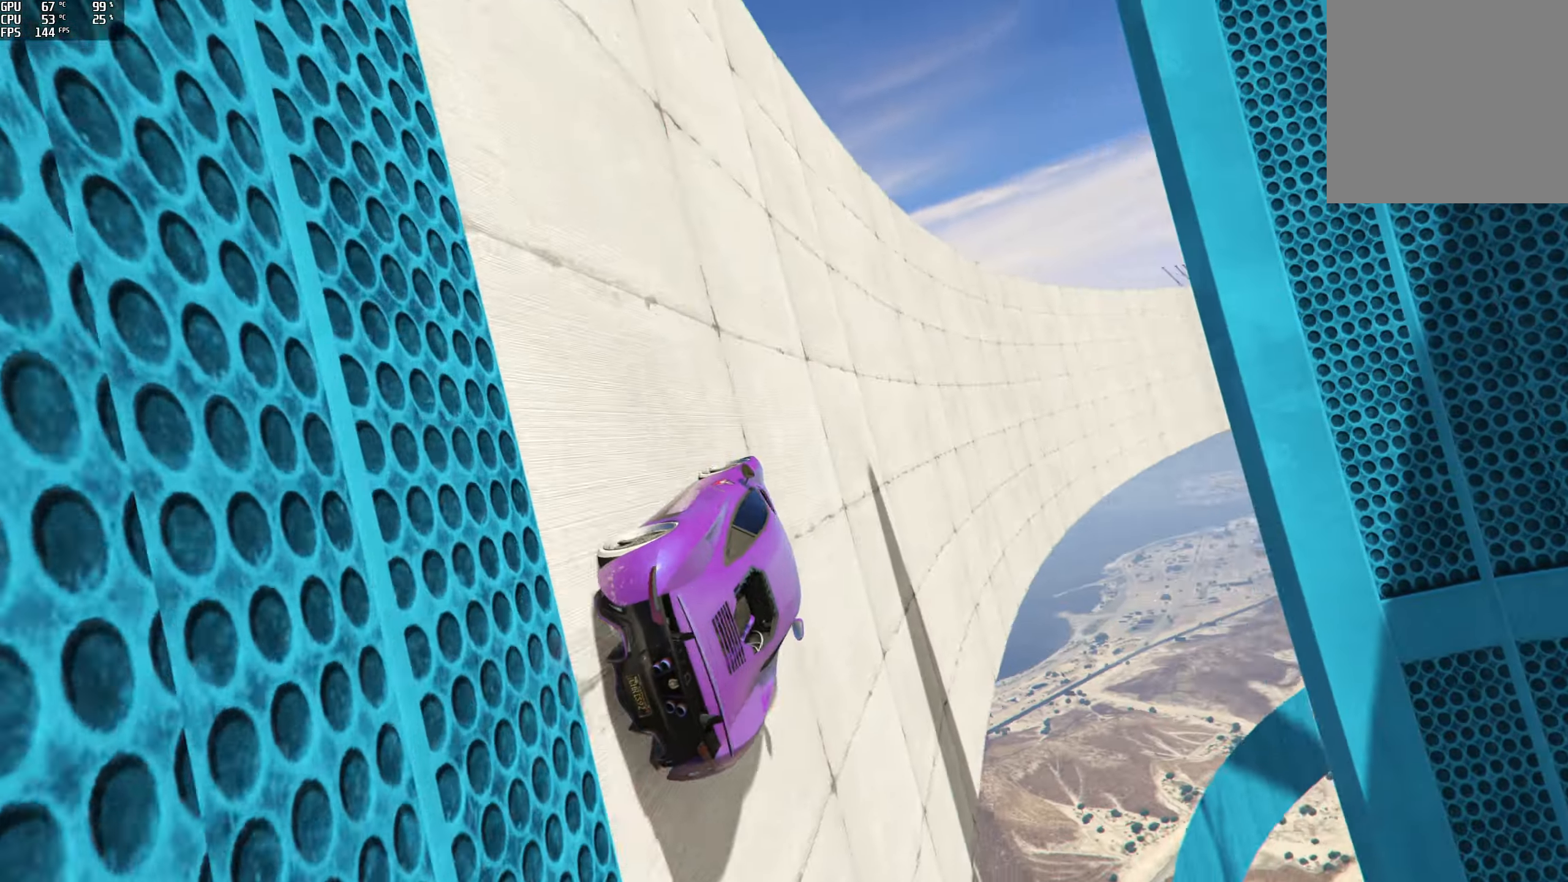
{"buttons": ["R2"], "left_stick": "center", "right_stick": "center", "events": [[150, "right_stick", "up"], [266, "right_stick", "center"], [366, "left_stick", "left"], [483, "left_stick", "center"]]}
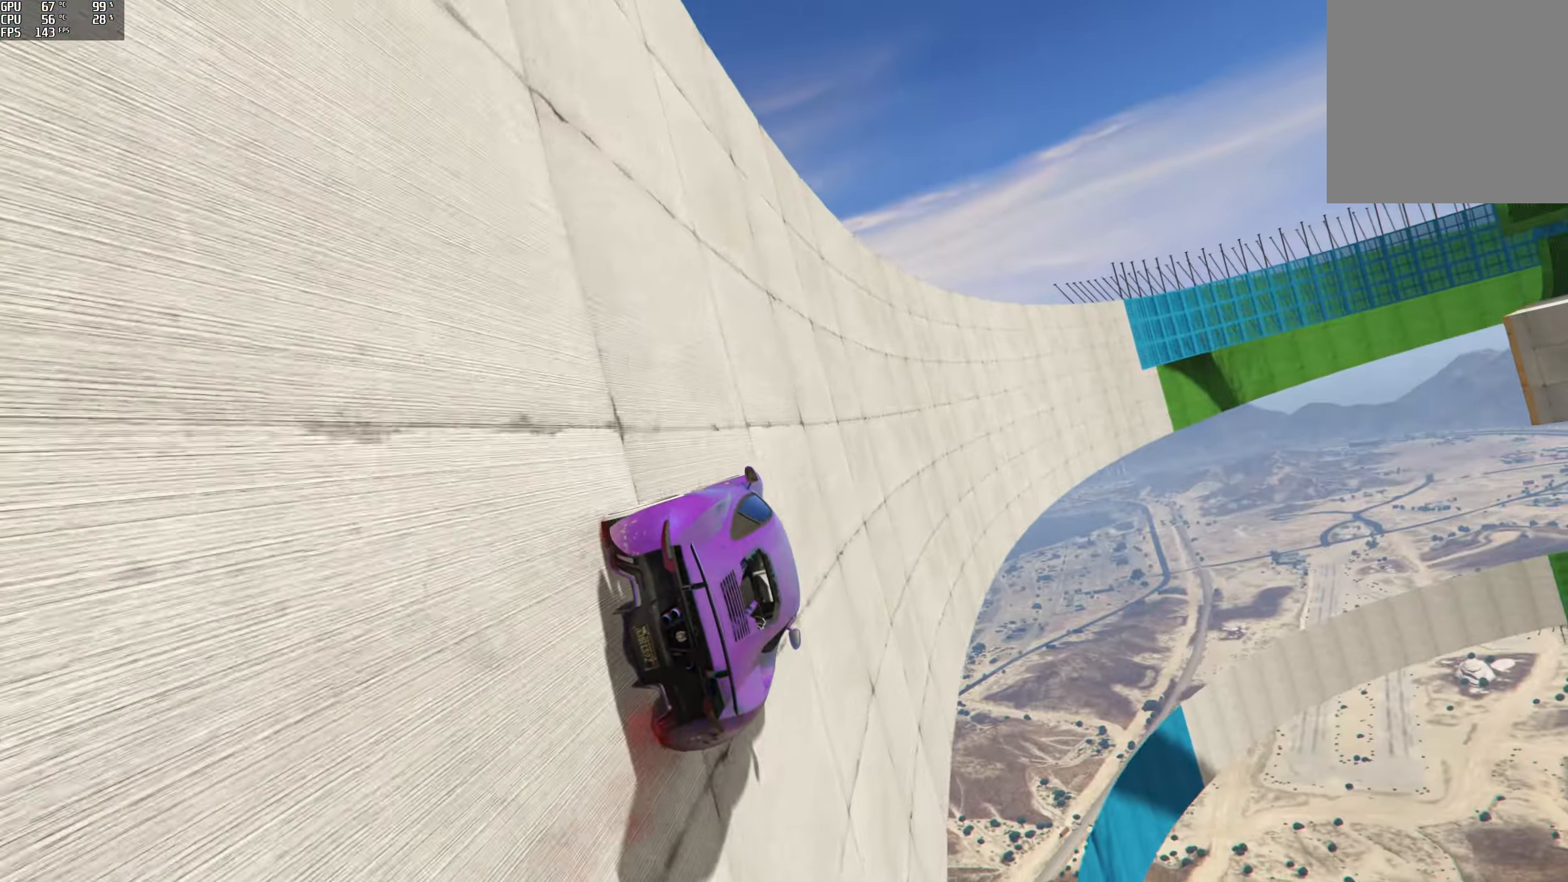
{"buttons": ["R2"], "left_stick": "left", "right_stick": "center", "events": [[150, "left_stick", "left"], [316, "left_stick", "center"], [500, "left_stick", "left"]]}
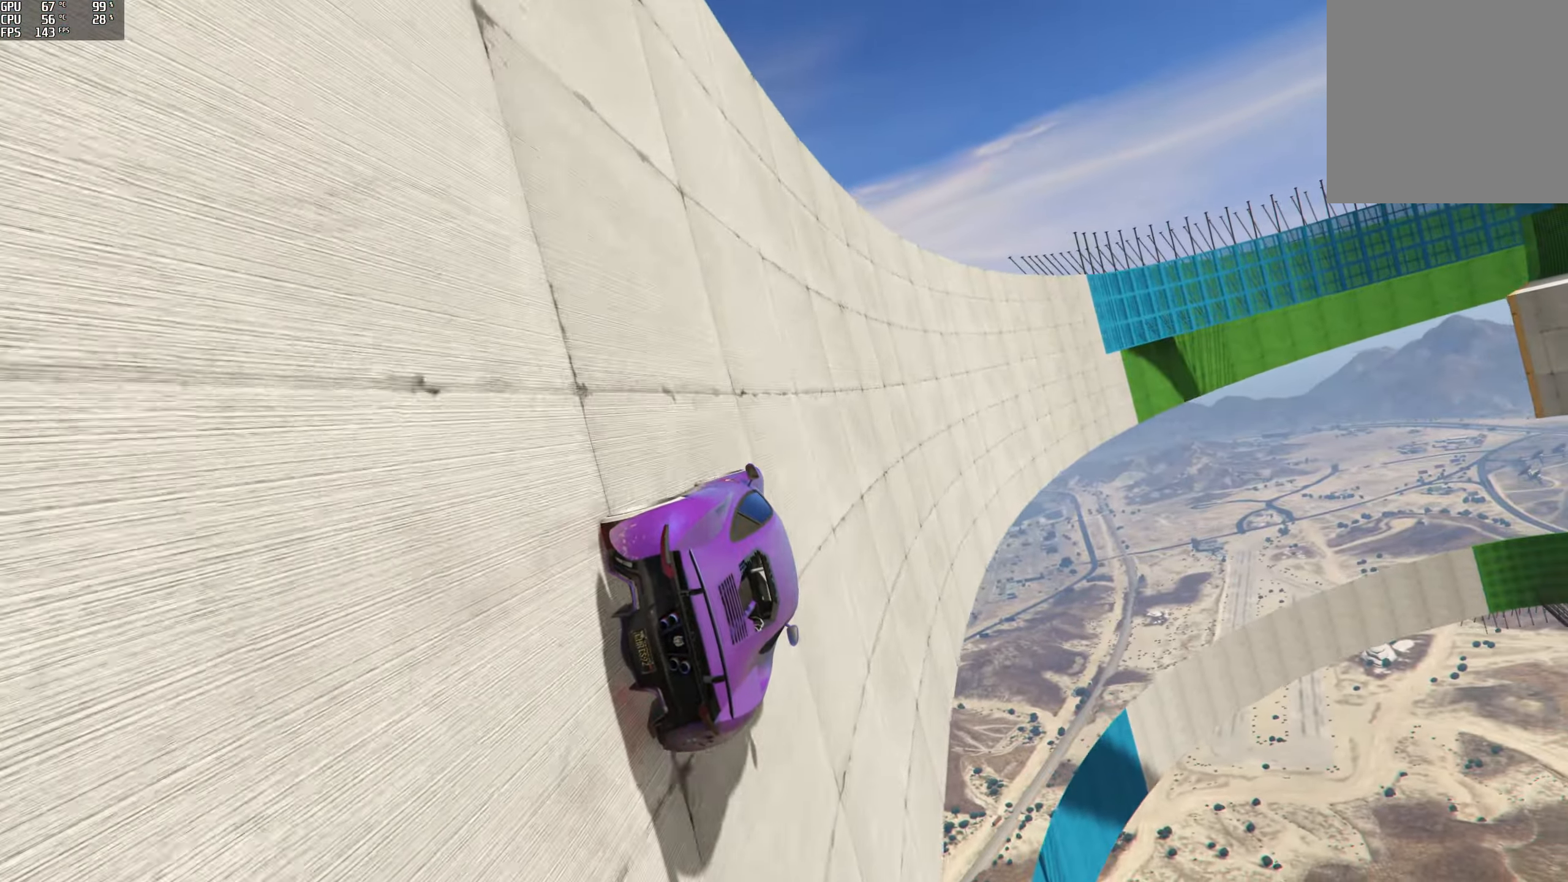
{"buttons": ["R2"], "left_stick": "center", "right_stick": "center", "events": [[150, "left_stick", "center"], [283, "left_stick", "left"], [400, "left_stick", "center"]]}
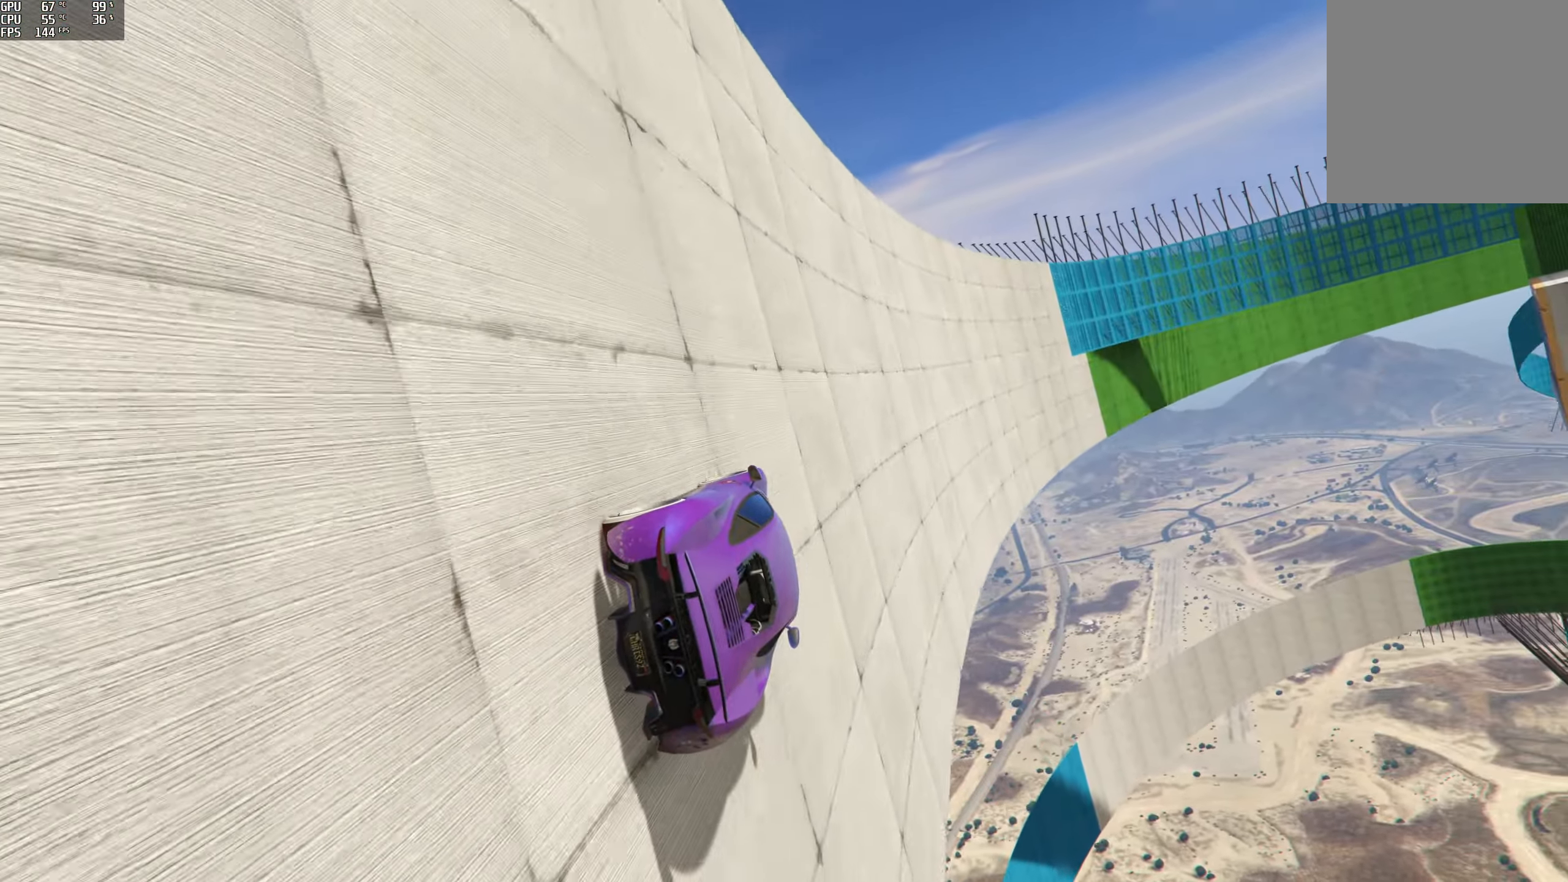
{"buttons": ["R2"], "left_stick": "center", "right_stick": "up", "events": [[66, "right_stick", "up"], [183, "left_stick", "left"], [333, "left_stick", "center"]]}
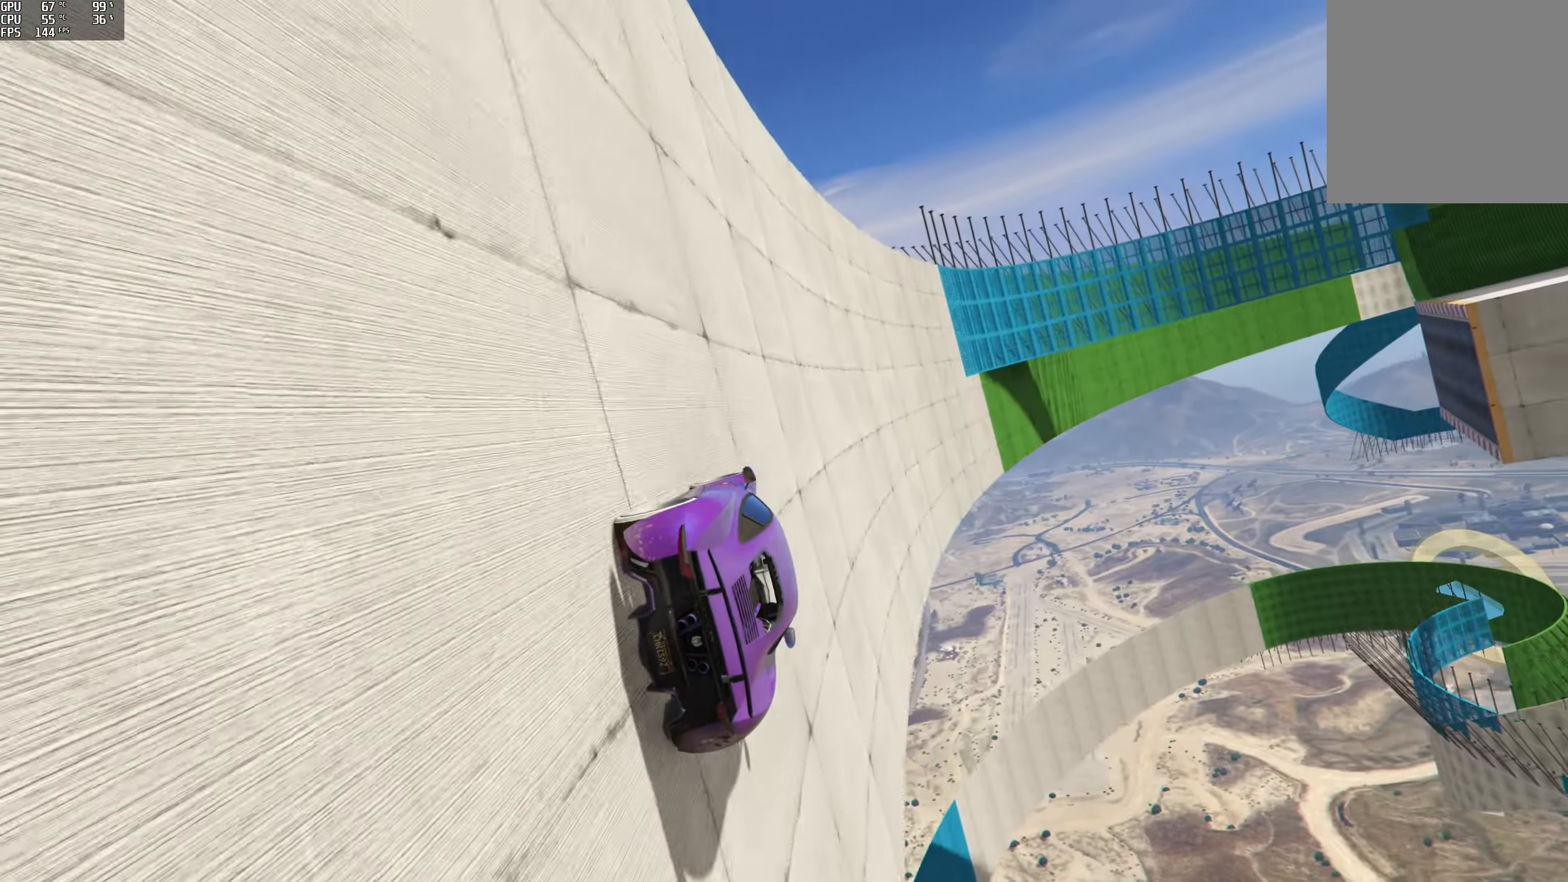
{"buttons": ["R2"], "left_stick": "center", "right_stick": "center", "events": [[200, "right_stick", "center"]]}
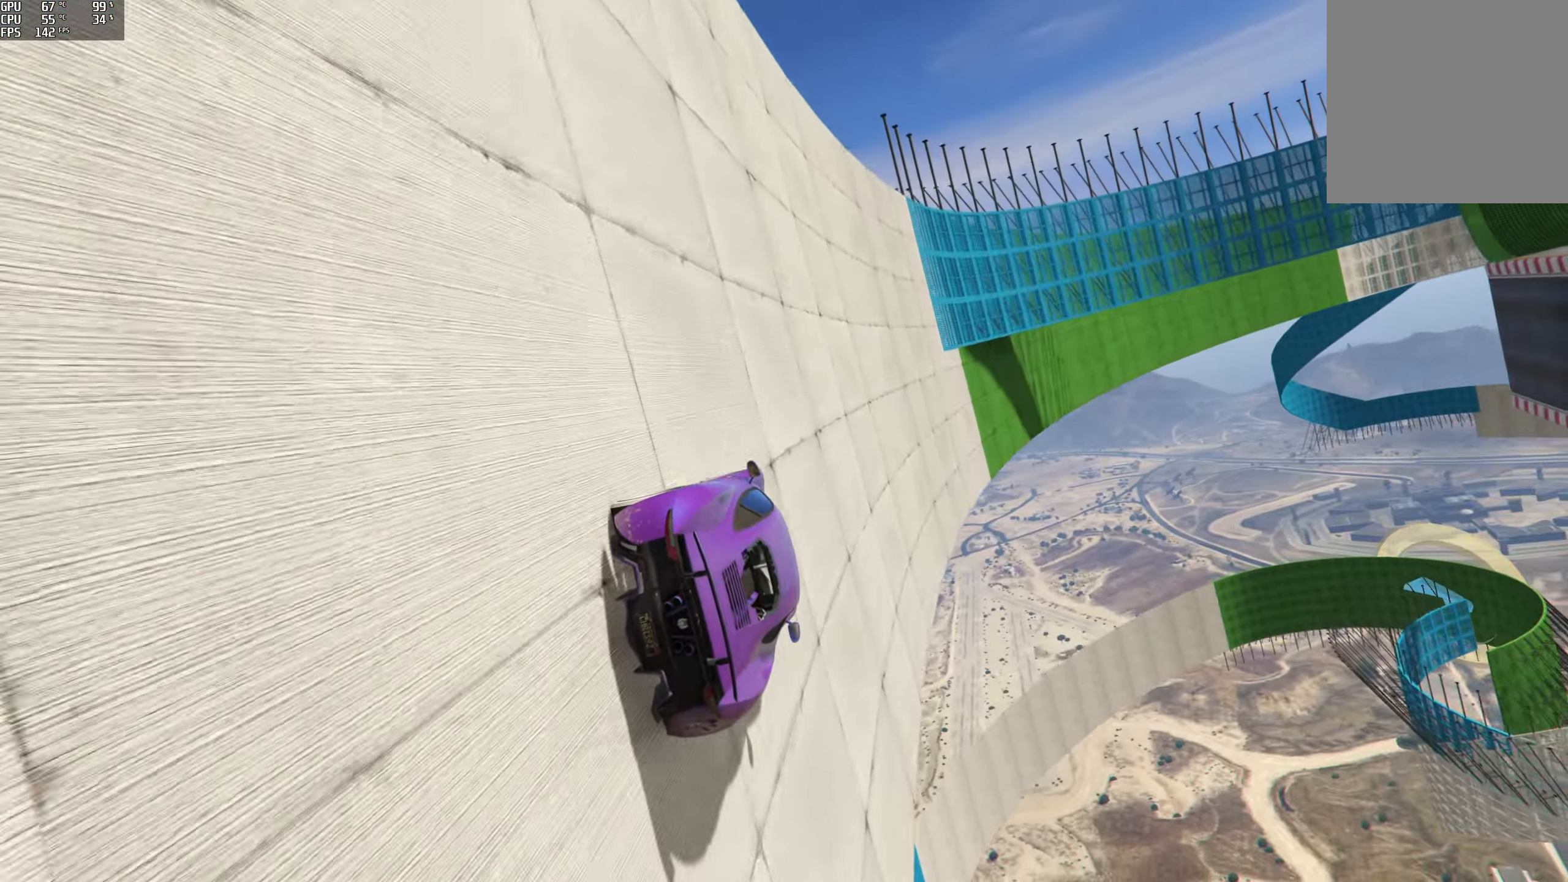
{"buttons": ["R2"], "left_stick": "left", "right_stick": "center", "events": [[66, "left_stick", "left"], [250, "left_stick", "center"], [433, "left_stick", "left"]]}
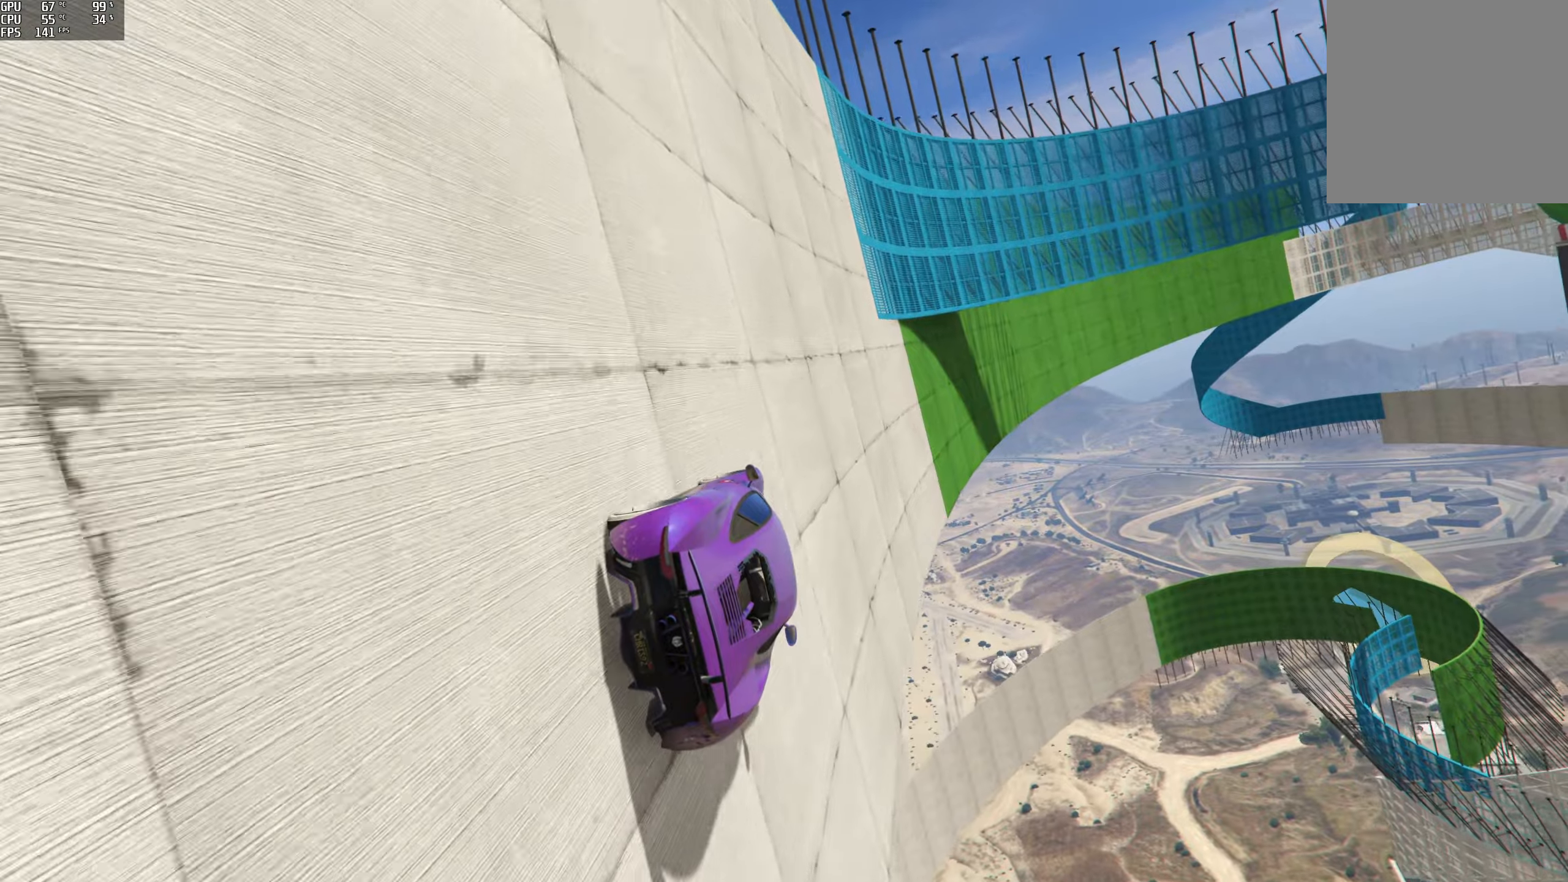
{"buttons": ["R2"], "left_stick": "left", "right_stick": "center", "events": [[83, "left_stick", "center"], [367, "left_stick", "left"]]}
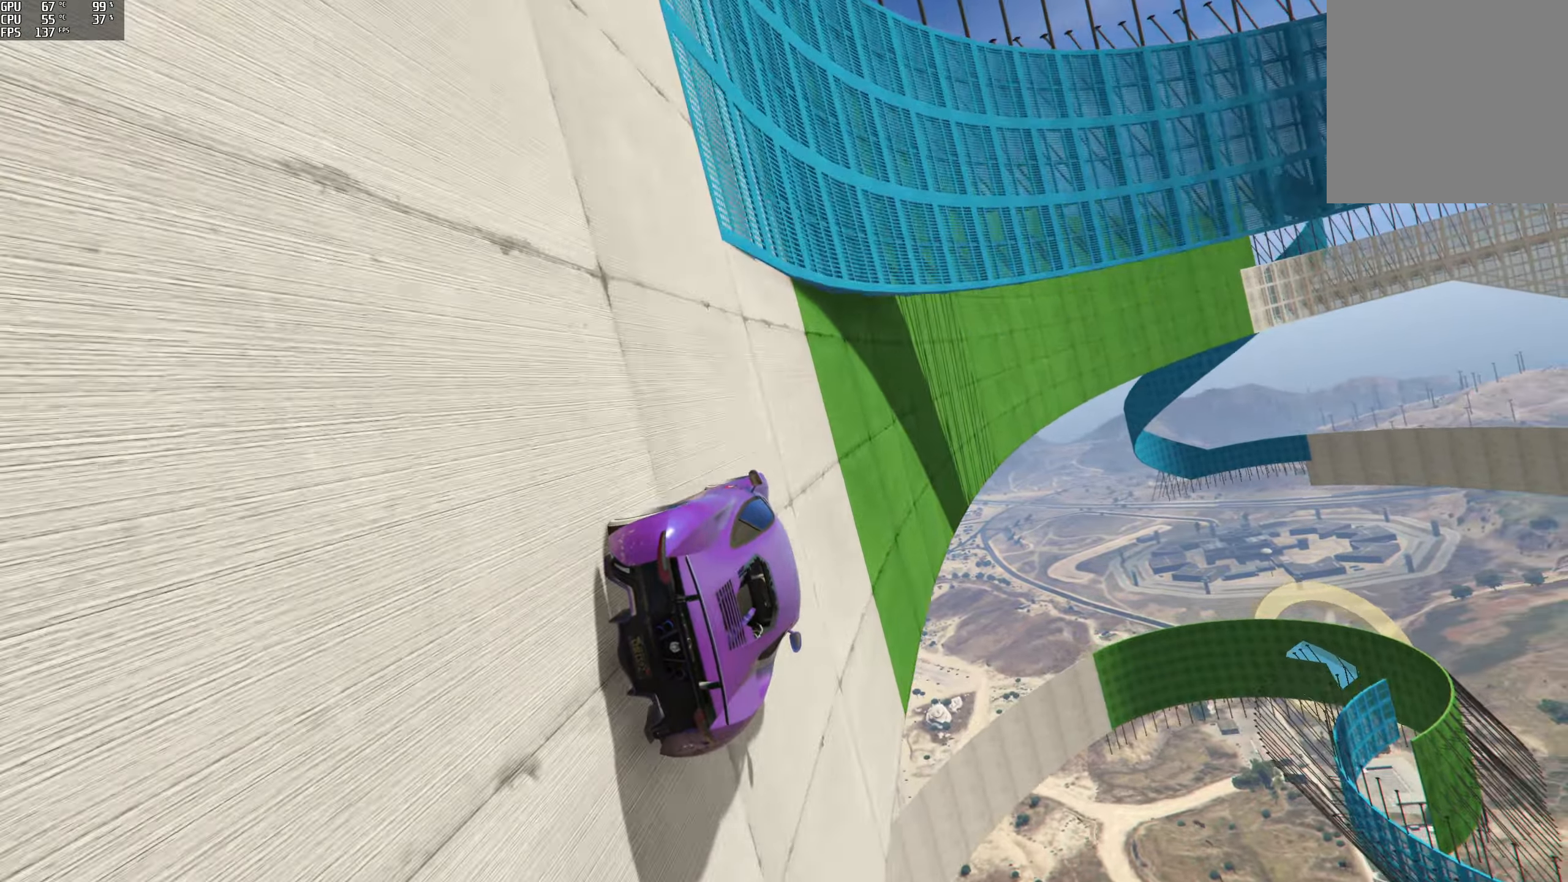
{"buttons": ["R2"], "left_stick": "left", "right_stick": "up", "events": [[17, "left_stick", "center"], [183, "left_stick", "left"], [300, "left_stick", "center"], [317, "right_stick", "up"], [467, "left_stick", "left"]]}
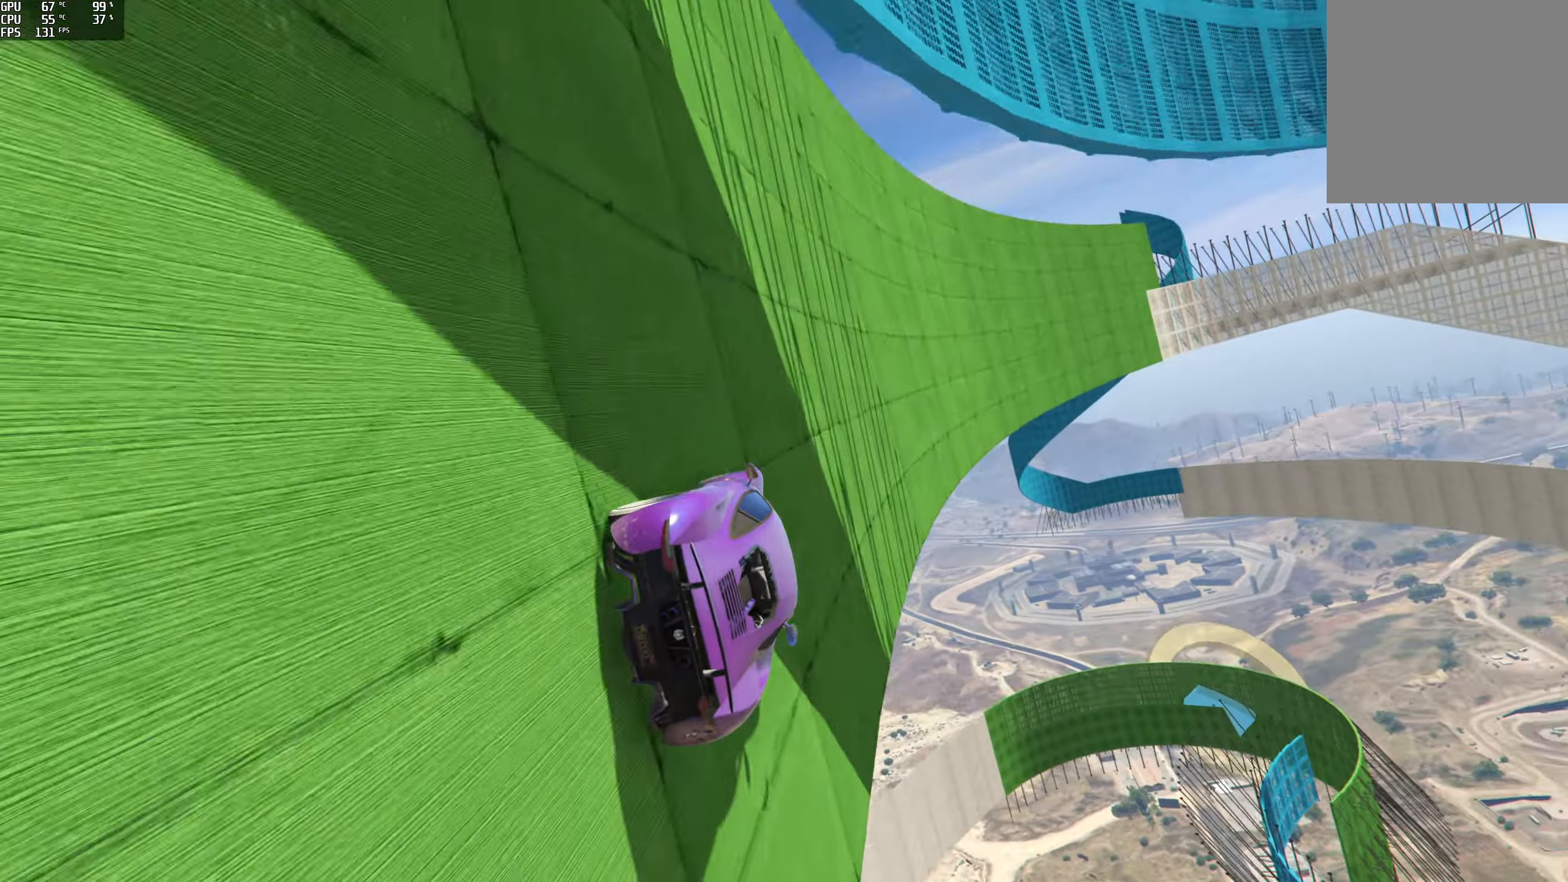
{"buttons": ["R2"], "left_stick": "center", "right_stick": "up", "events": [[100, "left_stick", "center"], [283, "left_stick", "left"], [433, "left_stick", "center"]]}
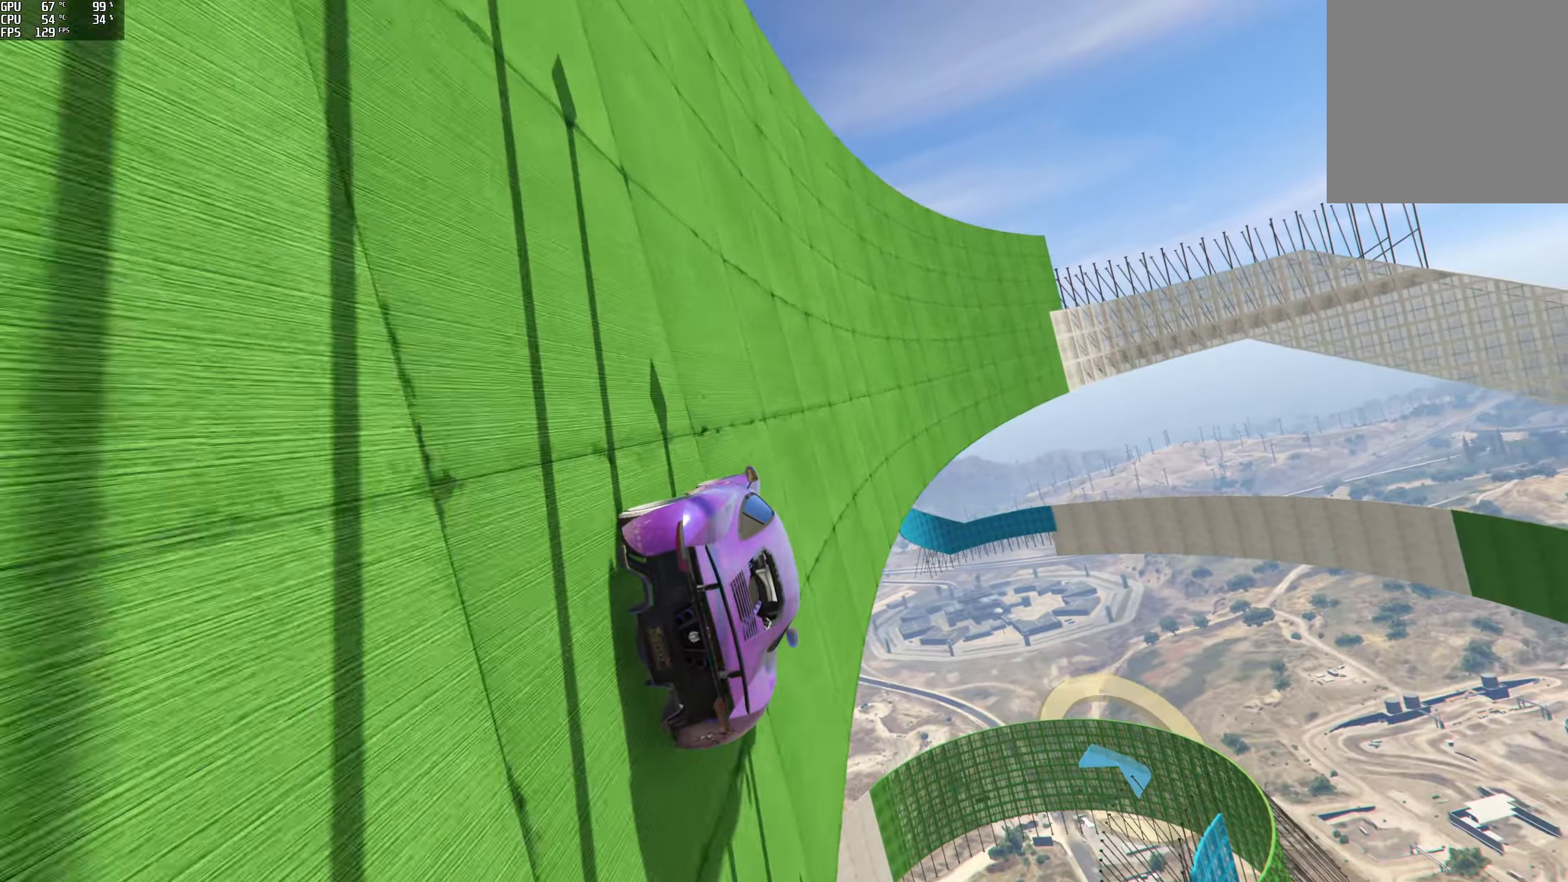
{"buttons": ["R2"], "left_stick": "left", "right_stick": "up", "events": [[33, "left_stick", "left"], [183, "left_stick", "center"], [283, "left_stick", "left"], [433, "left_stick", "center"], [483, "left_stick", "left"]]}
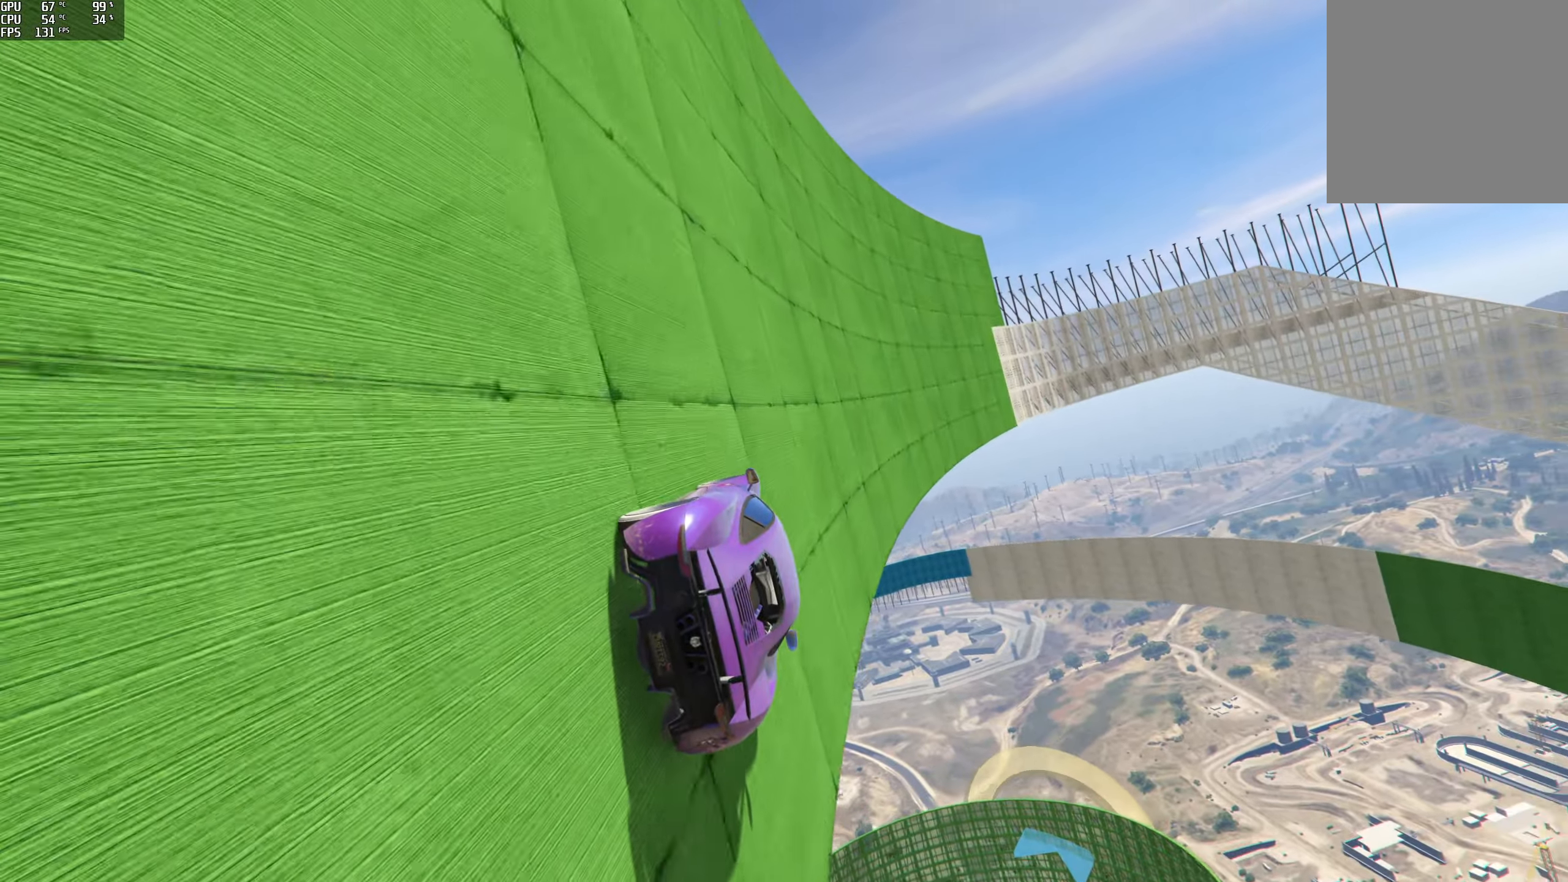
{"buttons": ["R2"], "left_stick": "center", "right_stick": "up", "events": [[117, "left_stick", "center"]]}
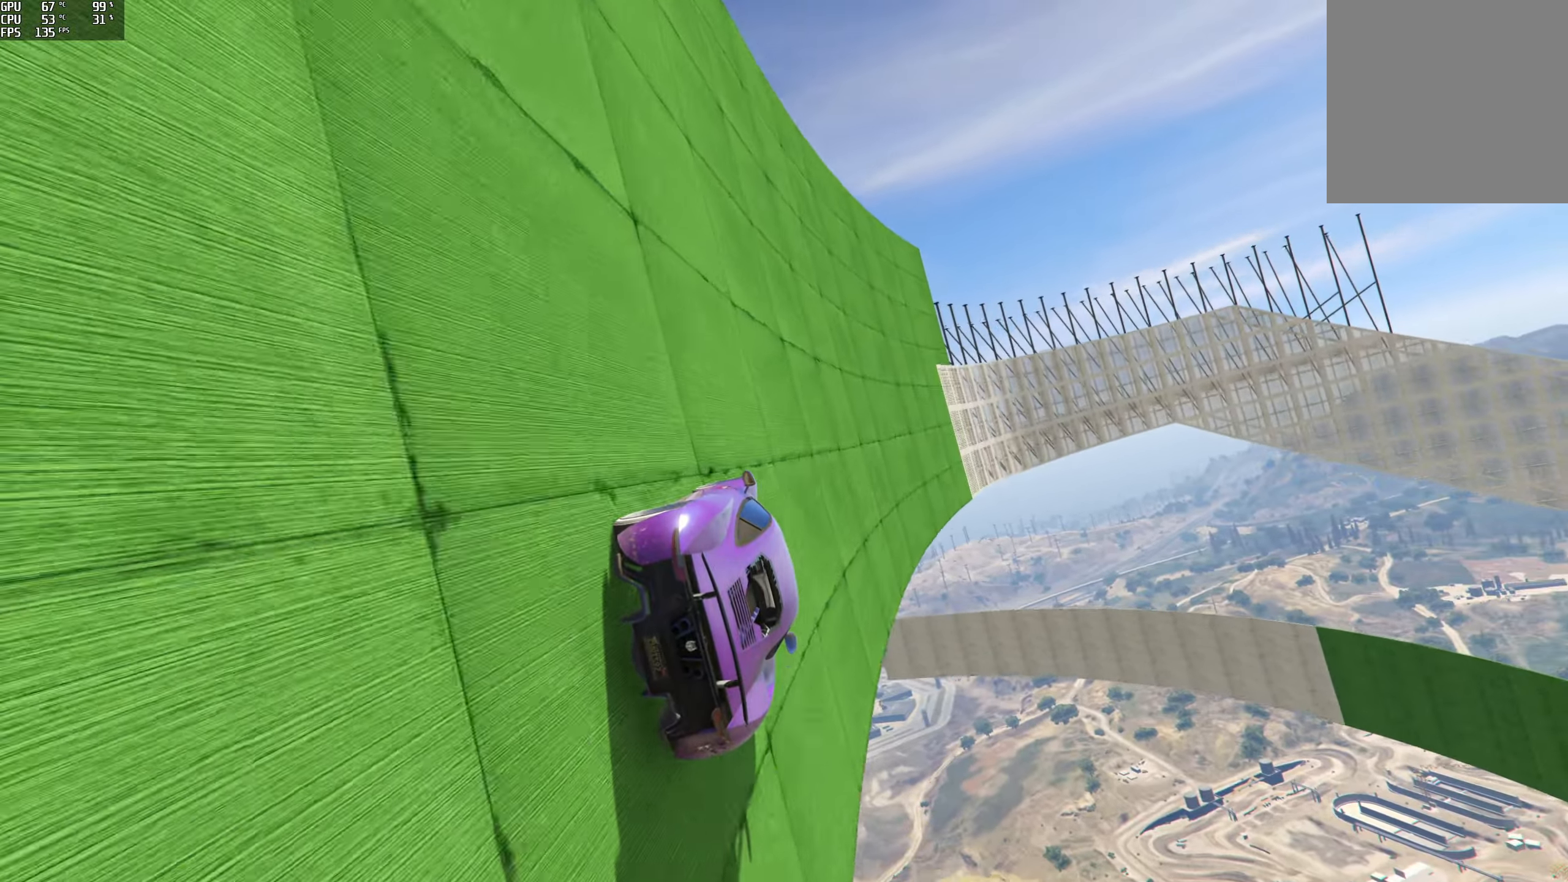
{"buttons": ["R2"], "left_stick": "left", "right_stick": "up", "events": [[17, "left_stick", "left"], [133, "left_stick", "center"], [433, "left_stick", "left"]]}
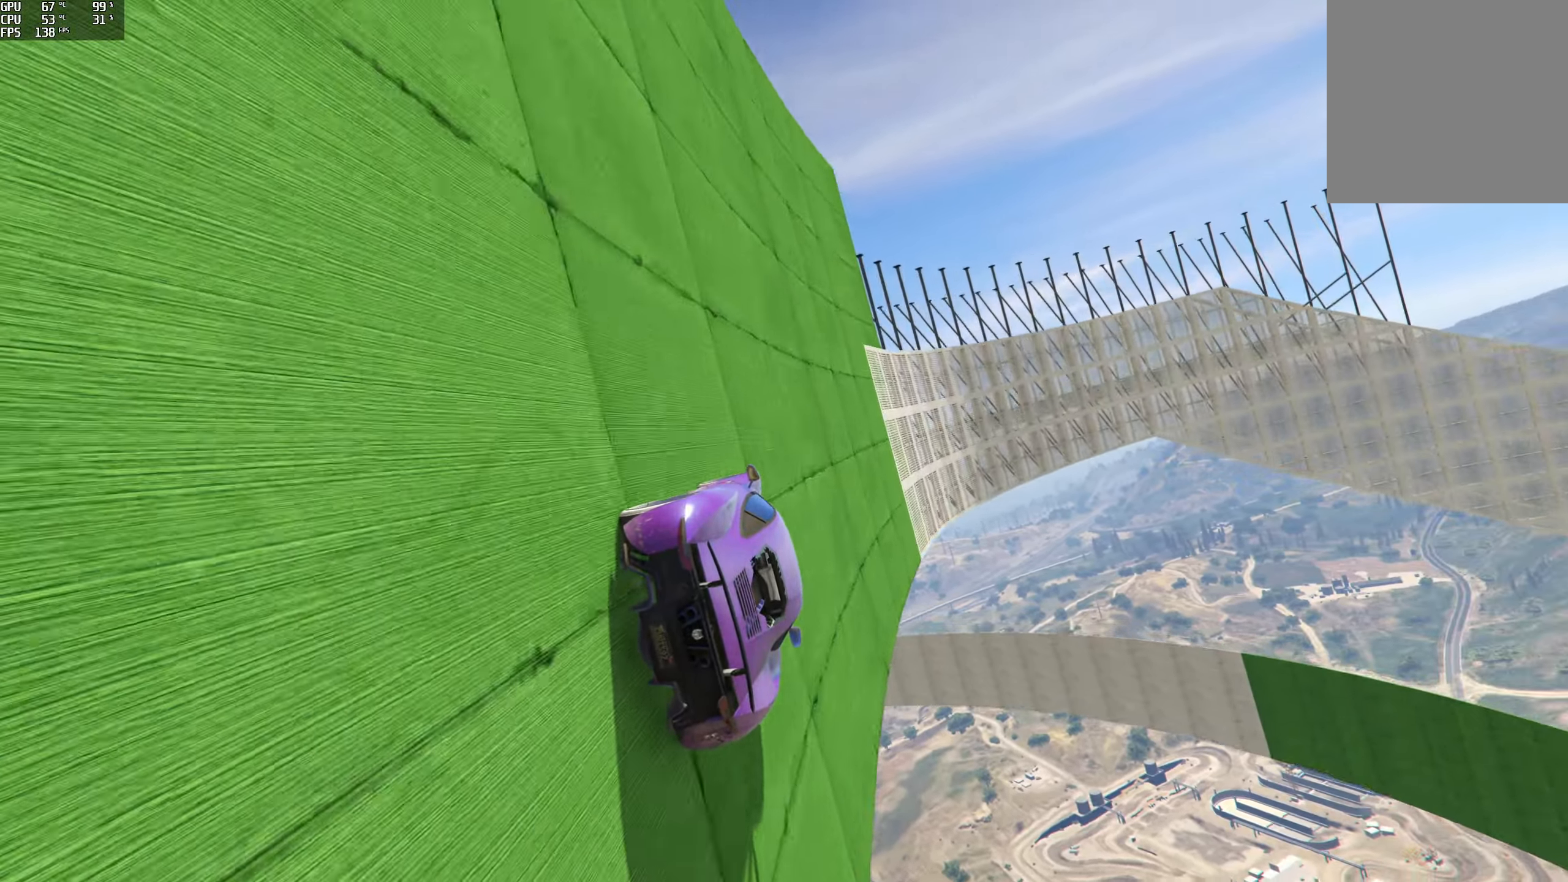
{"buttons": [], "left_stick": "left", "right_stick": "up-right", "events": [[50, "left_stick", "center"], [117, "right_stick", "up-right"], [217, "left_stick", "left"], [333, "left_stick", "center"], [417, "left_stick", "left"], [433, "R2", "up"]]}
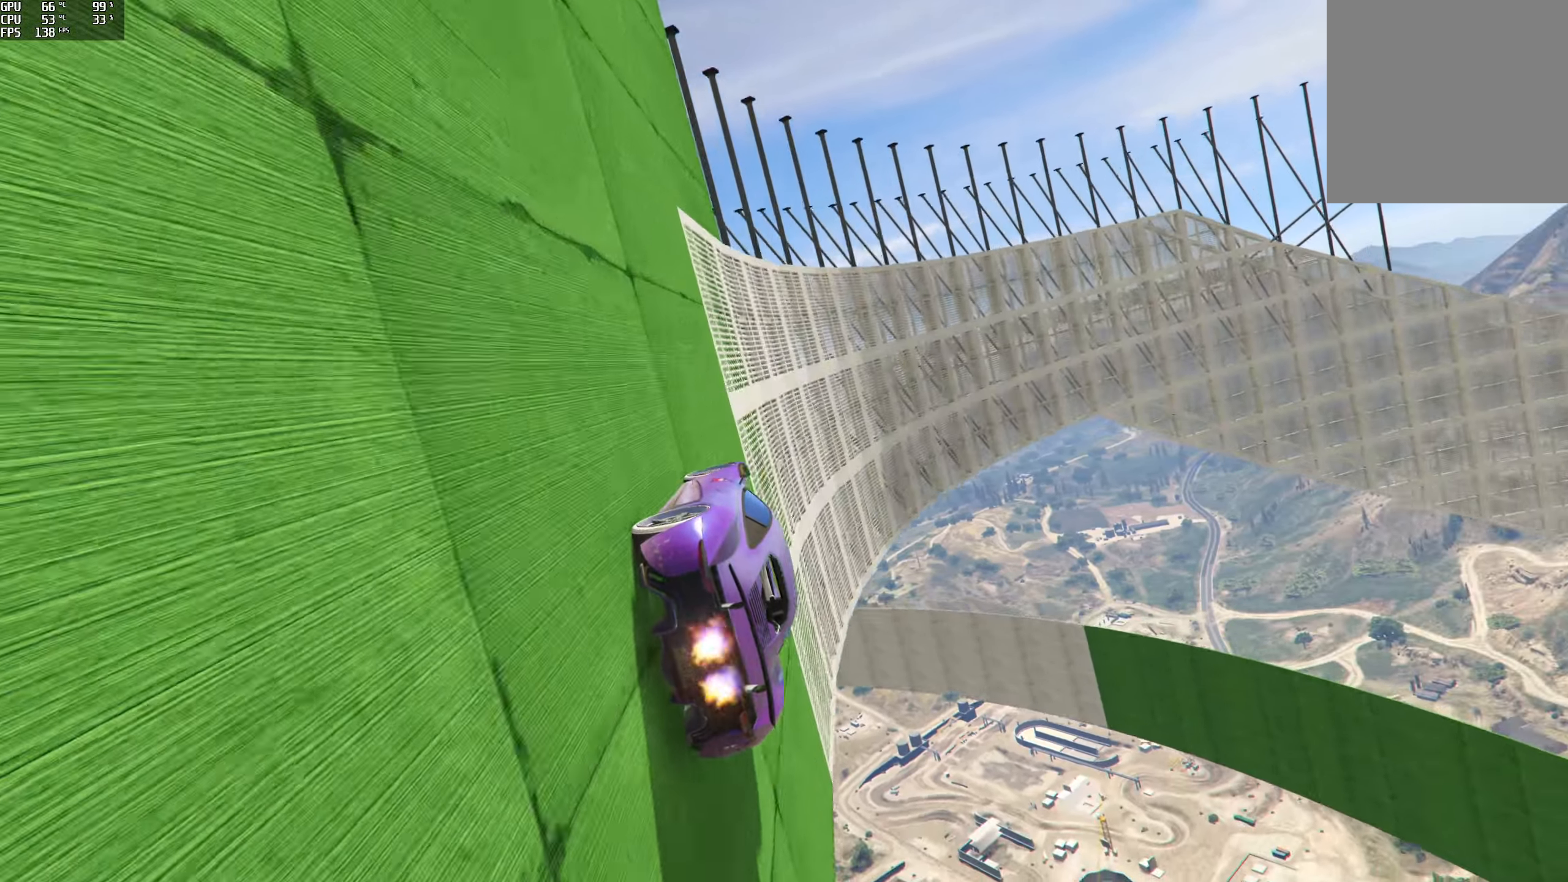
{"buttons": [], "left_stick": "center", "right_stick": "up-right", "events": [[17, "left_stick", "center"], [350, "left_stick", "right"], [467, "left_stick", "center"]]}
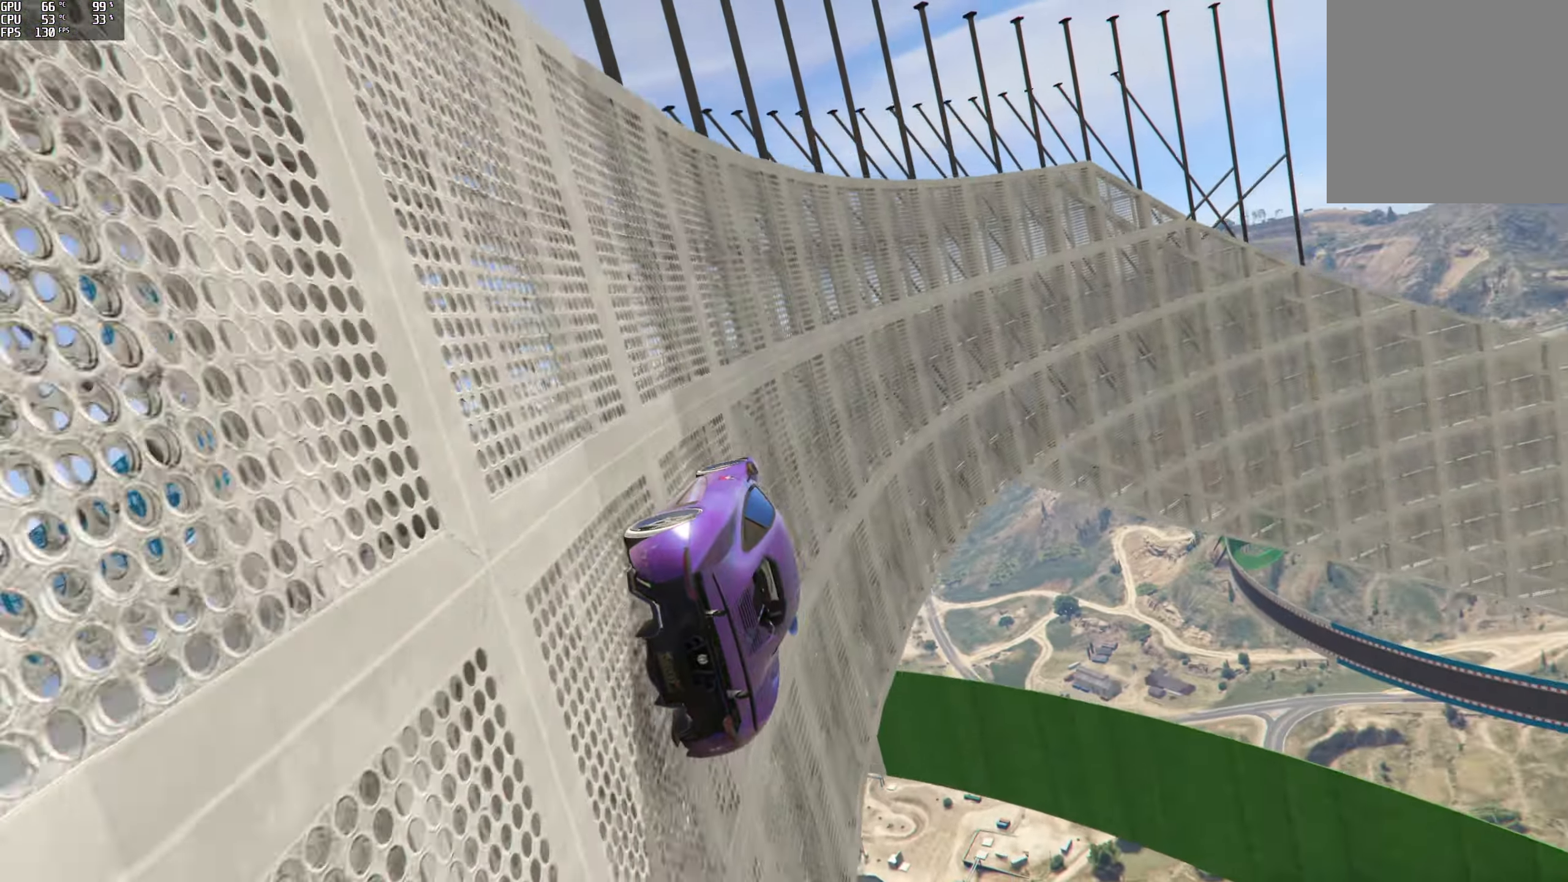
{"buttons": [], "left_stick": "center", "right_stick": "up-right", "events": [[133, "left_stick", "right"], [283, "left_stick", "center"]]}
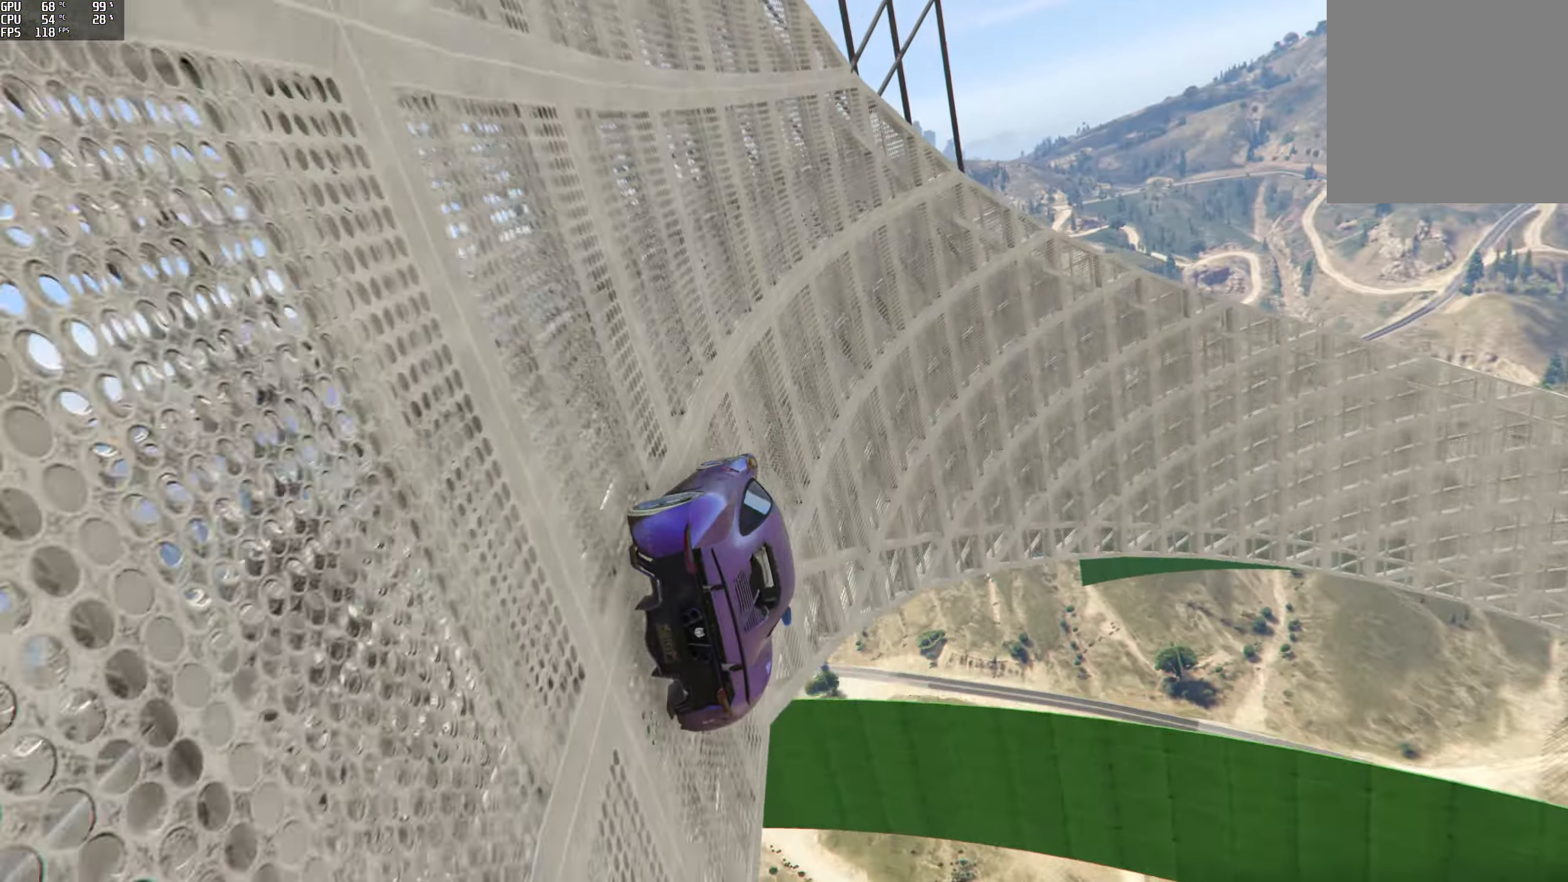
{"buttons": [], "left_stick": "center", "right_stick": "up-right", "events": [[33, "left_stick", "right"], [150, "left_stick", "center"], [267, "left_stick", "left"], [400, "left_stick", "center"]]}
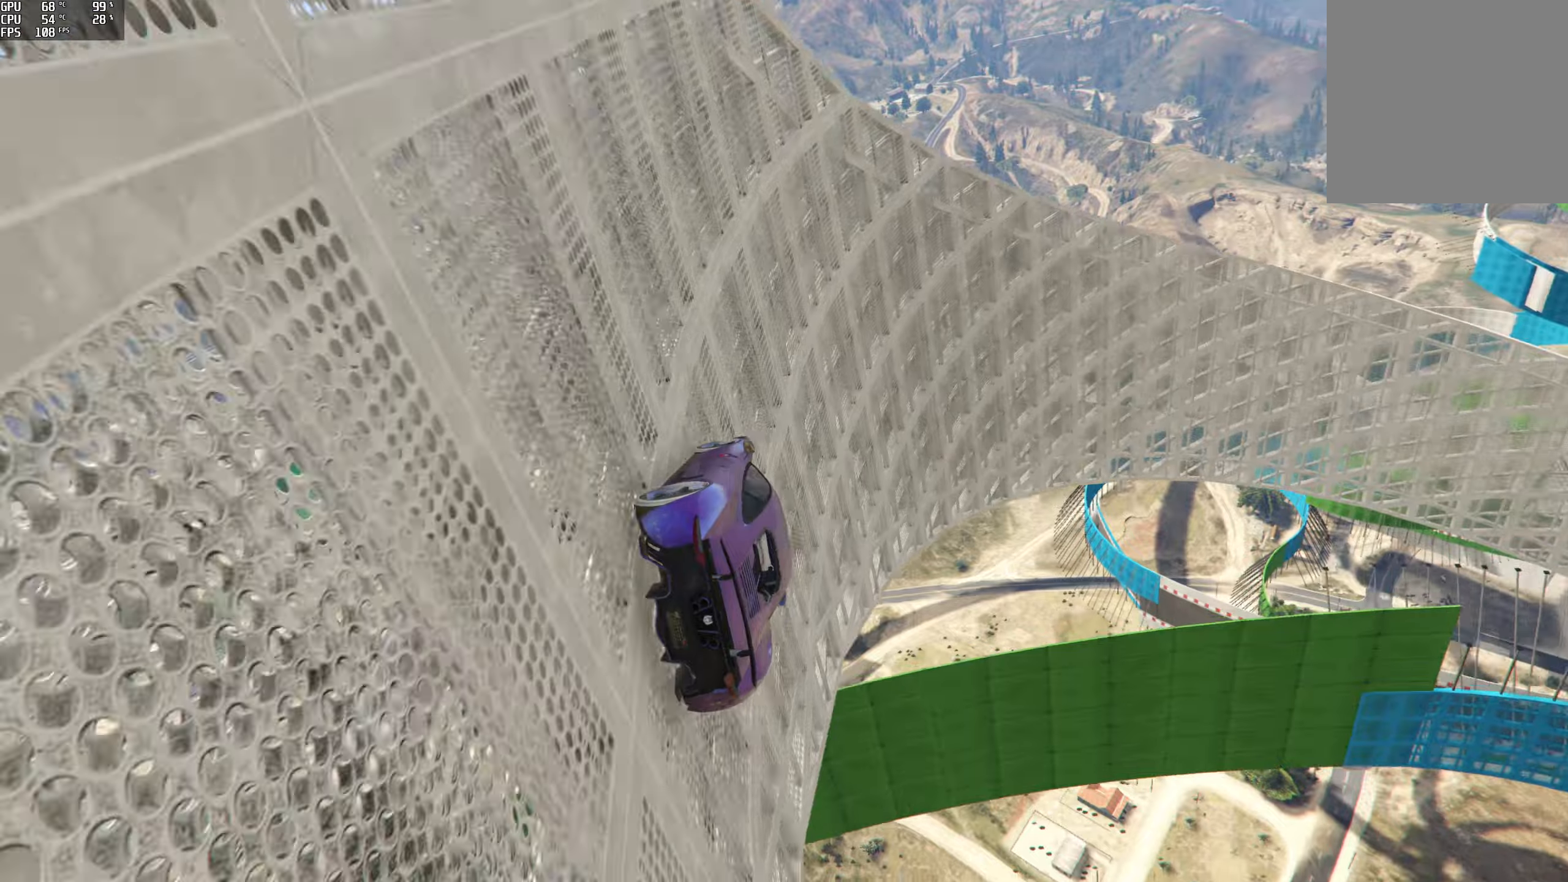
{"buttons": [], "left_stick": "center", "right_stick": "up-right", "events": []}
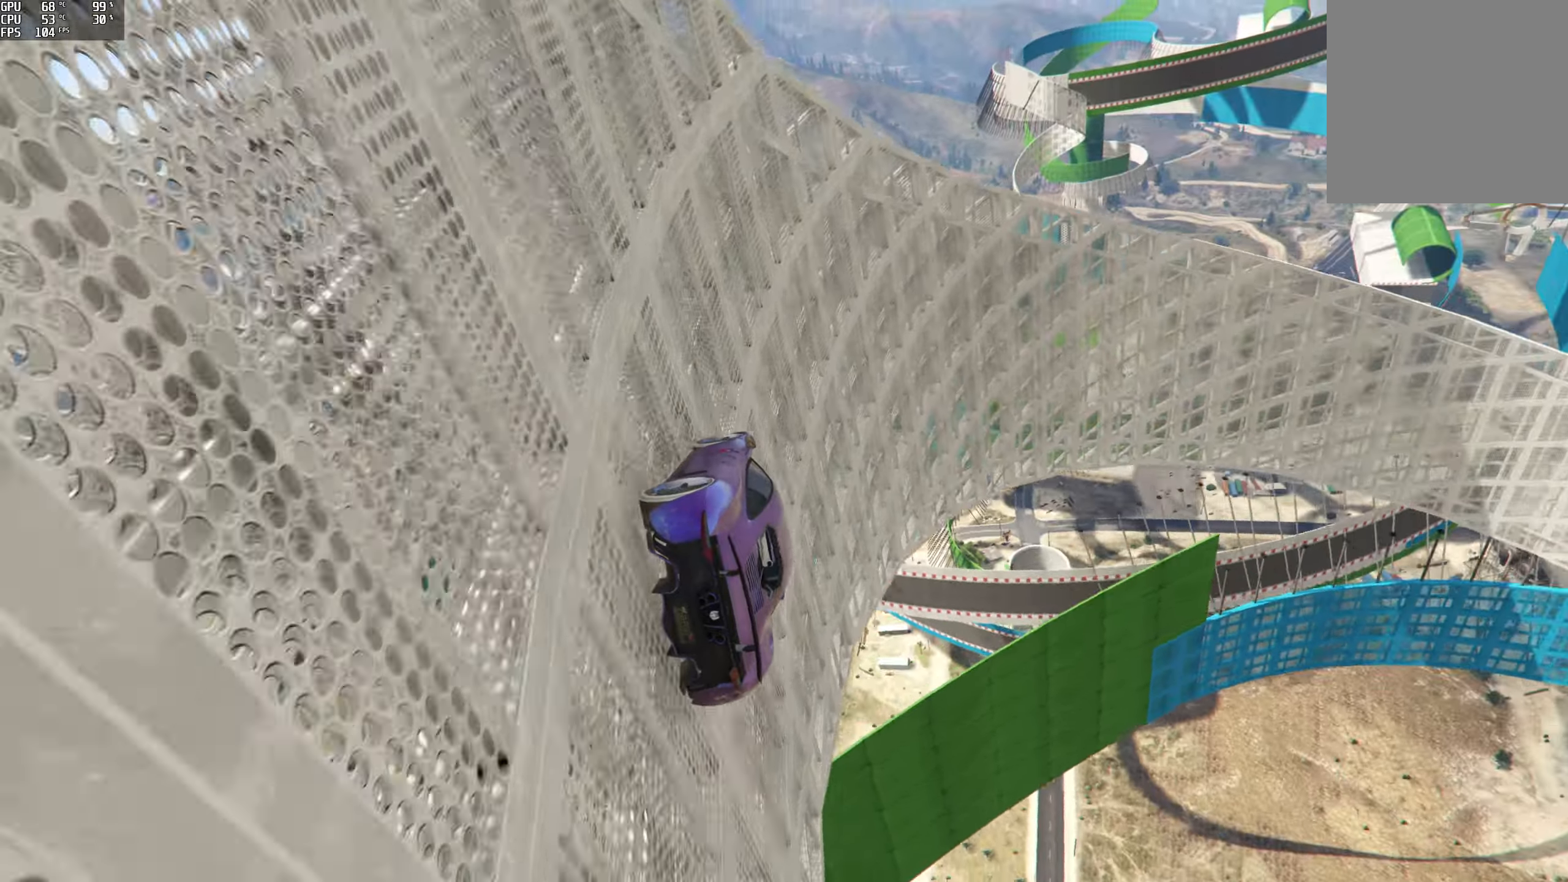
{"buttons": [], "left_stick": "center", "right_stick": "up-right", "events": [[367, "left_stick", "left"], [500, "left_stick", "center"]]}
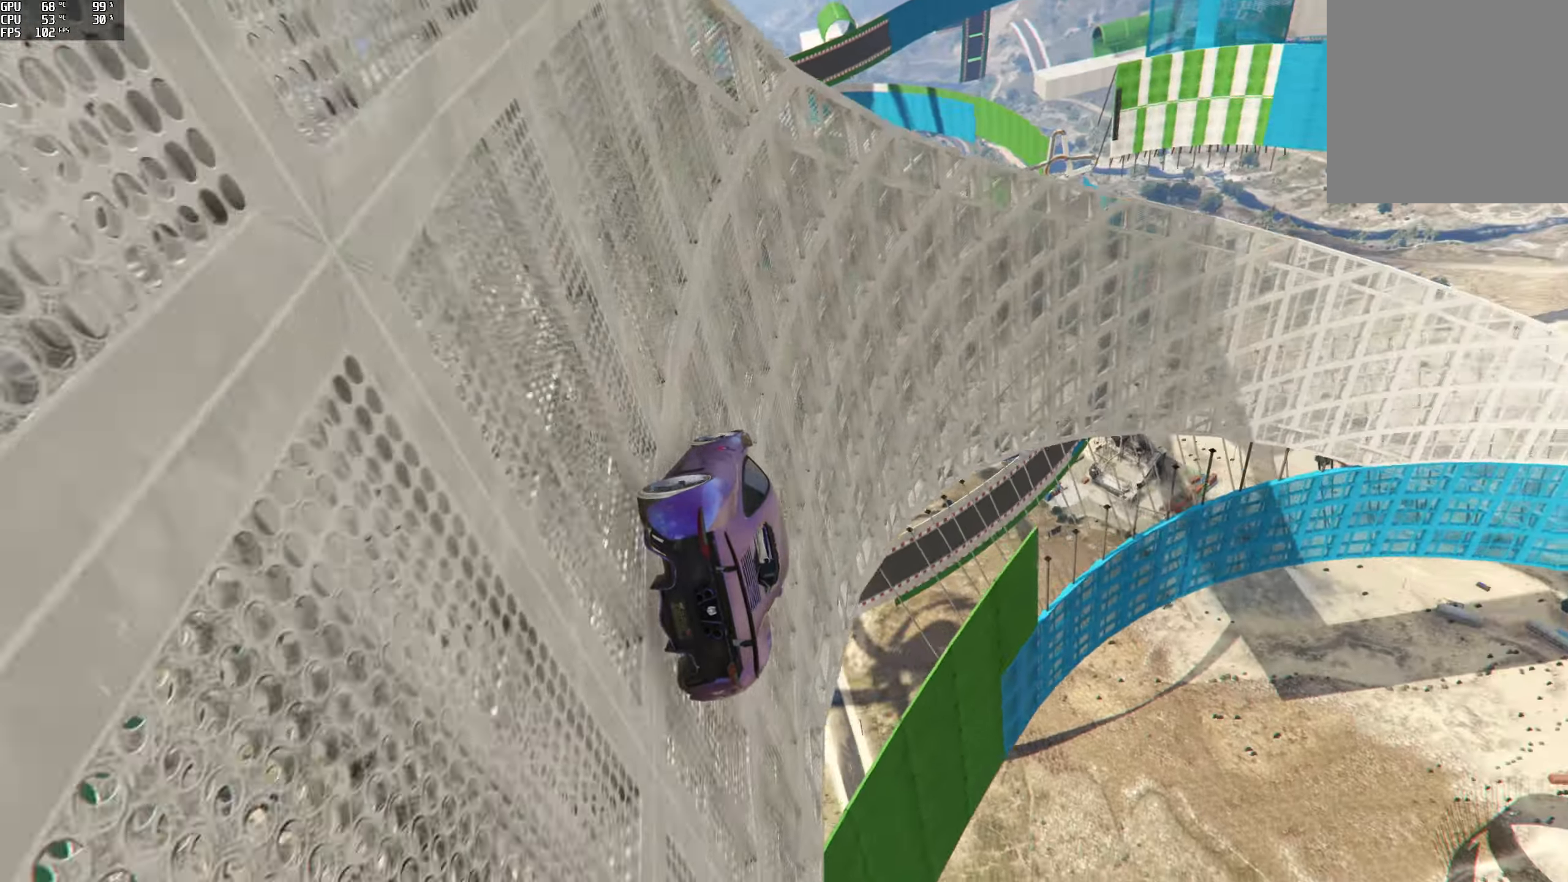
{"buttons": [], "left_stick": "left", "right_stick": "up-right", "events": [[117, "left_stick", "left"], [250, "left_stick", "center"], [417, "left_stick", "left"]]}
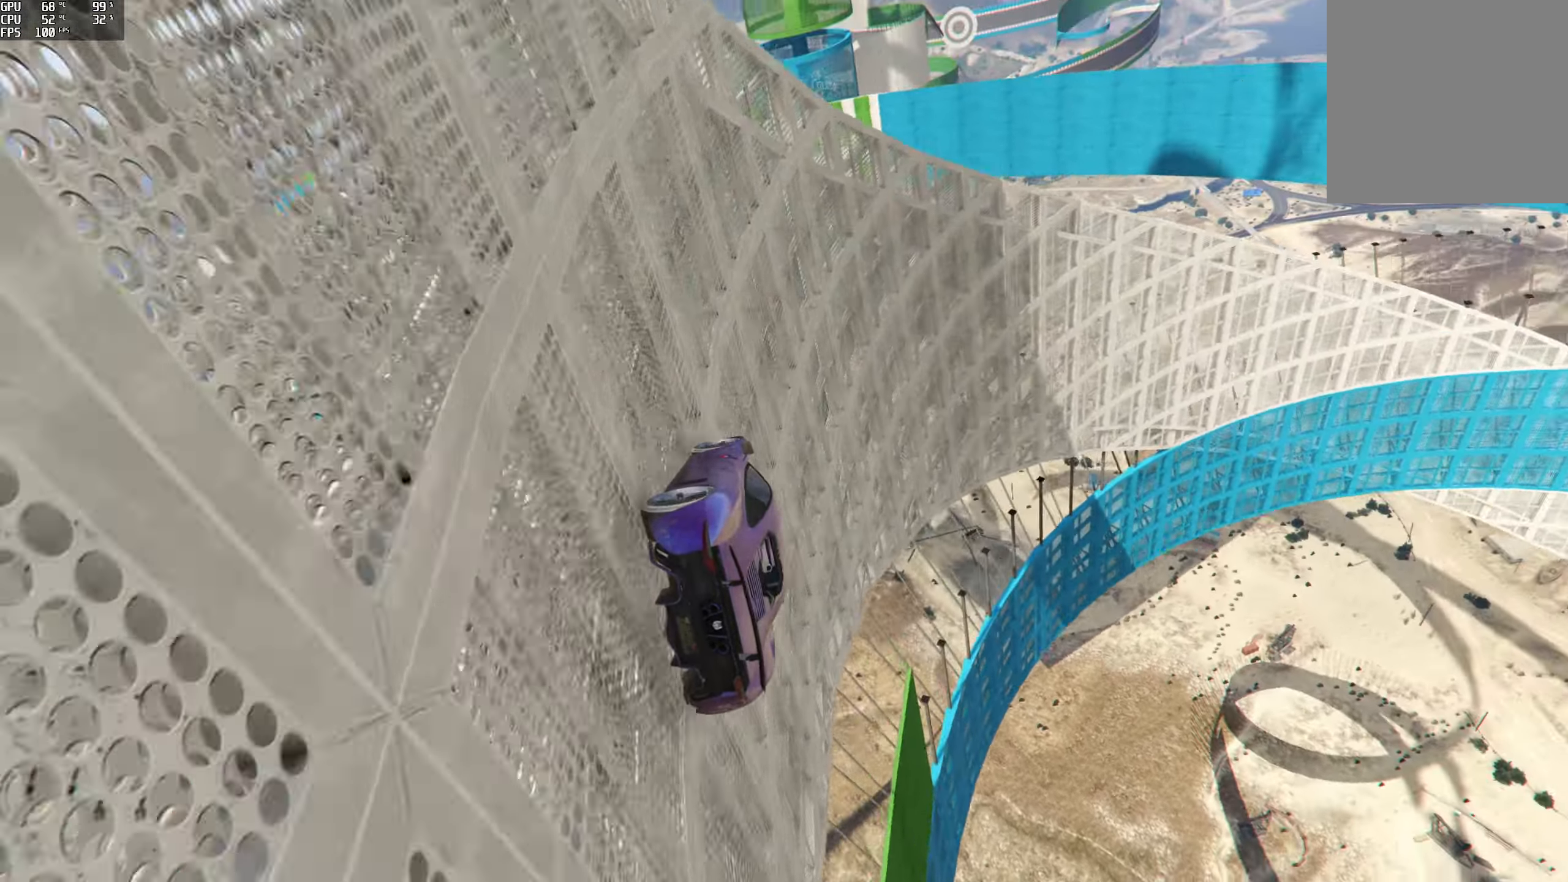
{"buttons": [], "left_stick": "center", "right_stick": "up-right", "events": [[50, "left_stick", "center"], [200, "left_stick", "right"], [317, "left_stick", "center"]]}
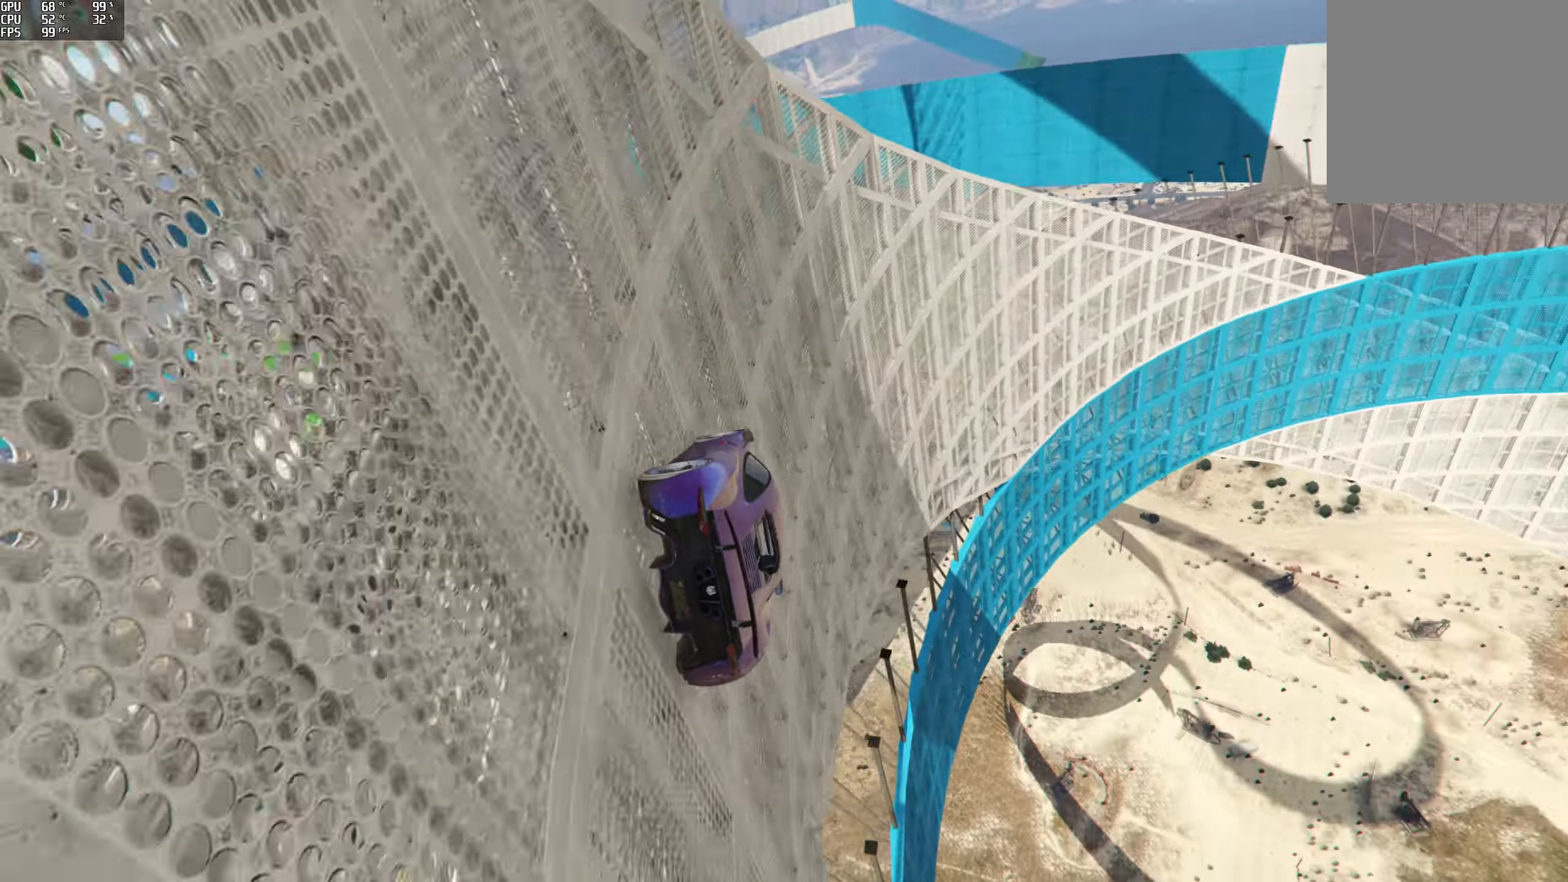
{"buttons": ["L2"], "left_stick": "left", "right_stick": "up-right", "events": [[250, "left_stick", "left"], [400, "L2", "down"]]}
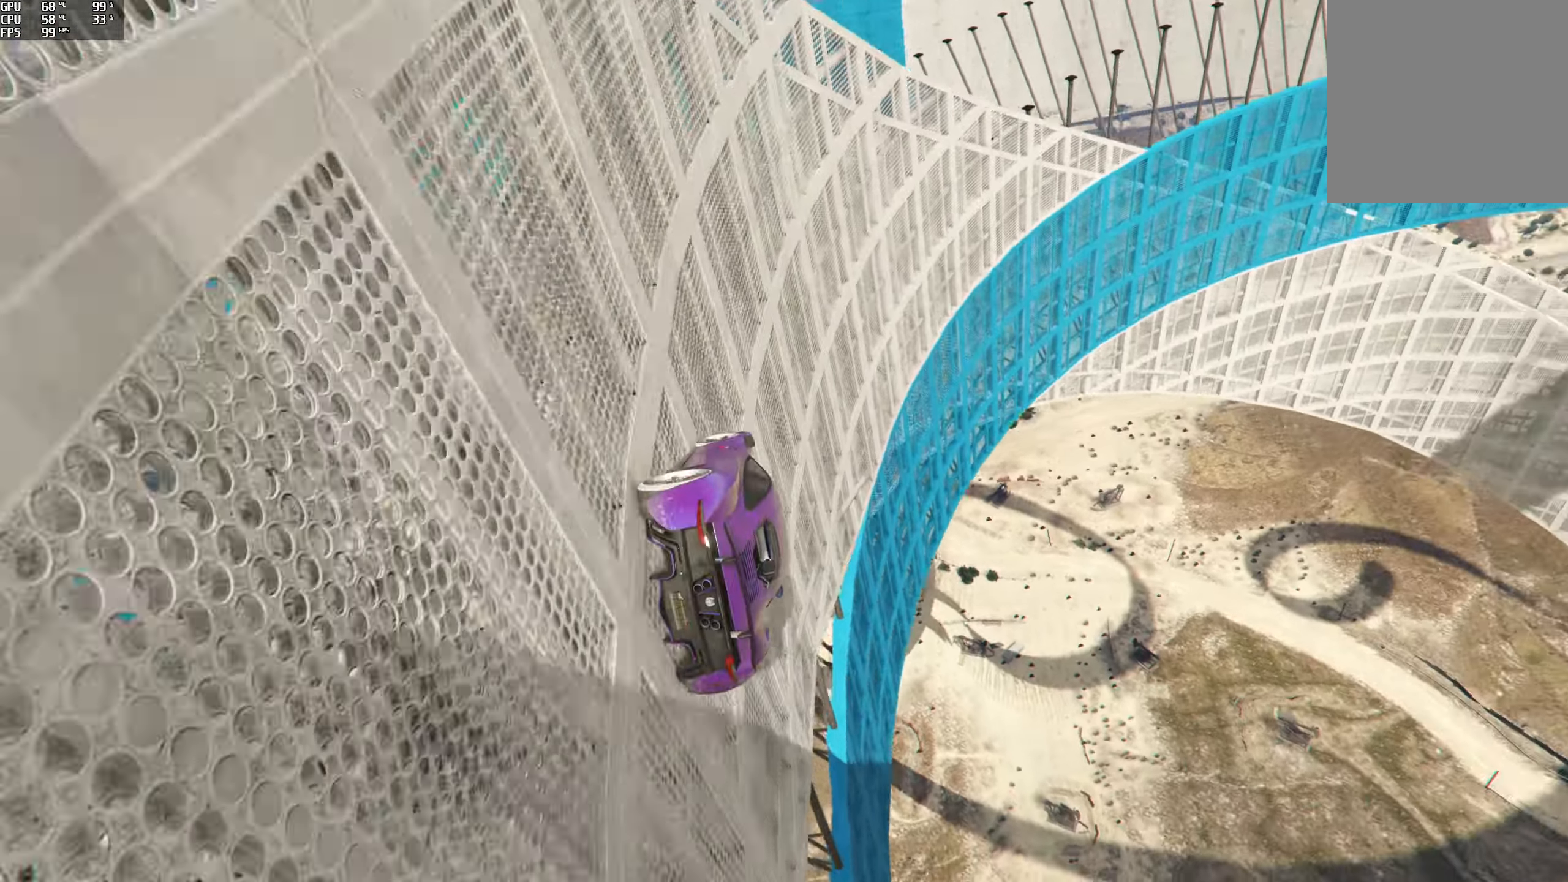
{"buttons": [], "left_stick": "left", "right_stick": "up-right", "events": [[50, "left_stick", "center"], [84, "L2", "up"], [234, "left_stick", "left"], [384, "left_stick", "center"], [500, "left_stick", "left"]]}
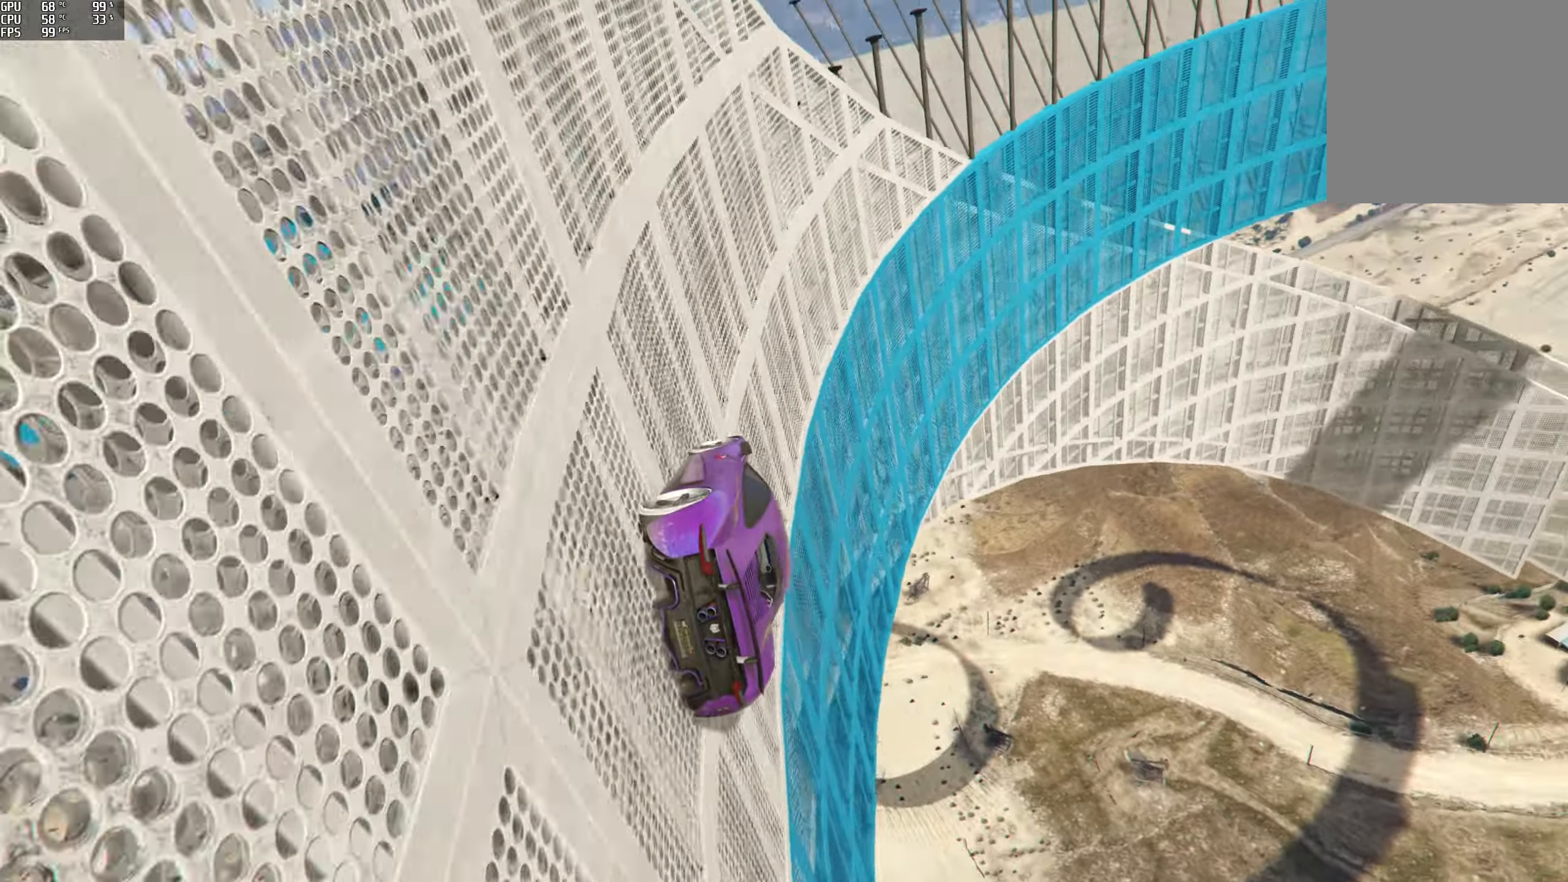
{"buttons": [], "left_stick": "left", "right_stick": "up-right", "events": [[184, "left_stick", "center"], [450, "left_stick", "left"]]}
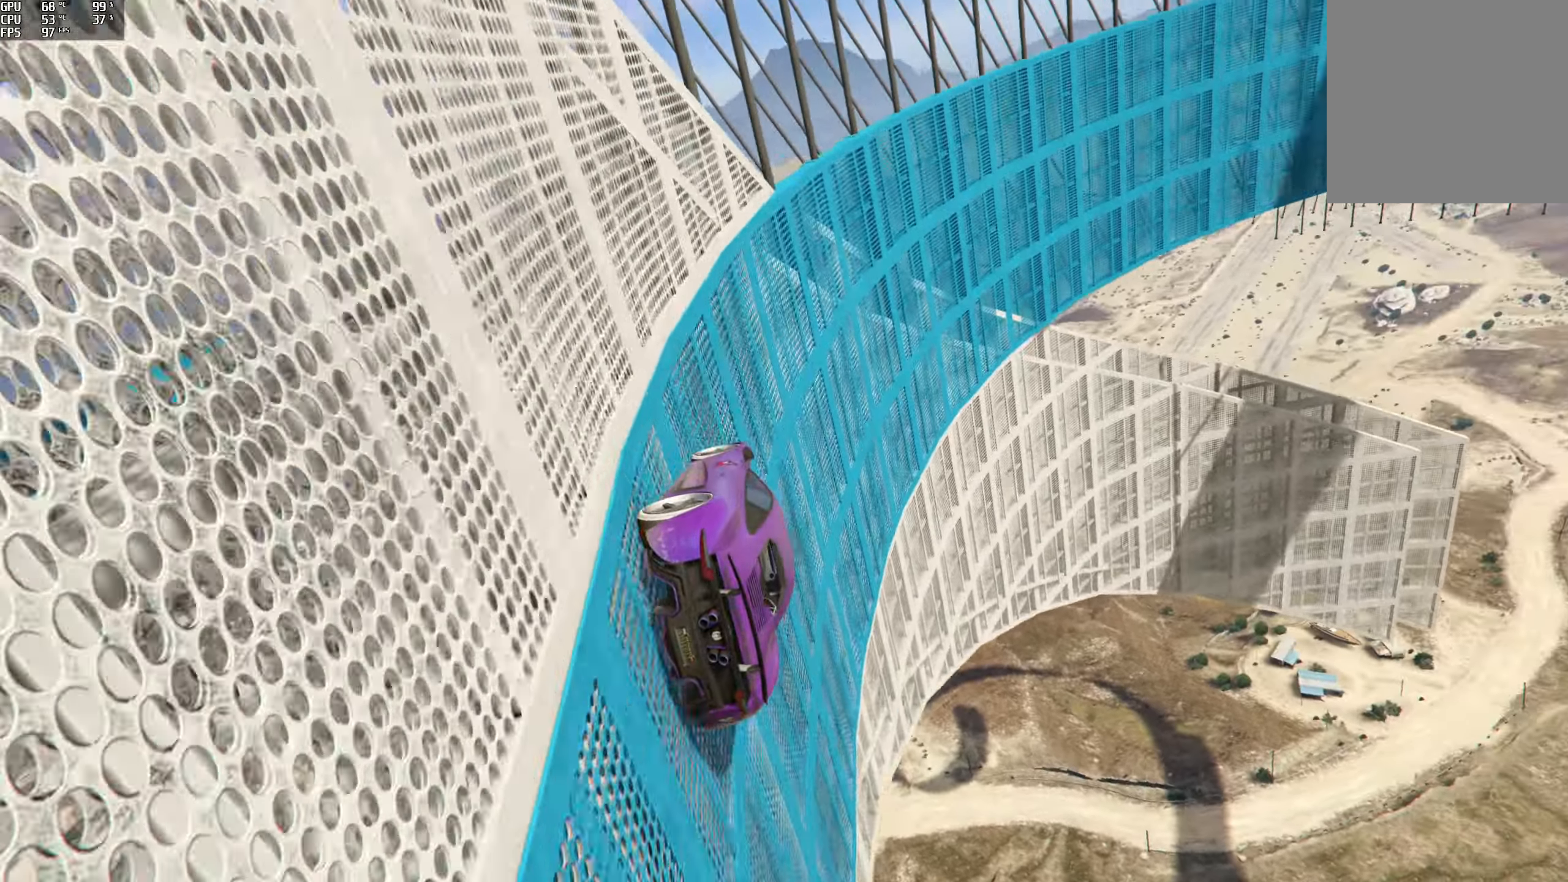
{"buttons": [], "left_stick": "left", "right_stick": "up-right", "events": [[50, "left_stick", "center"], [150, "left_stick", "left"], [300, "left_stick", "center"], [400, "left_stick", "left"]]}
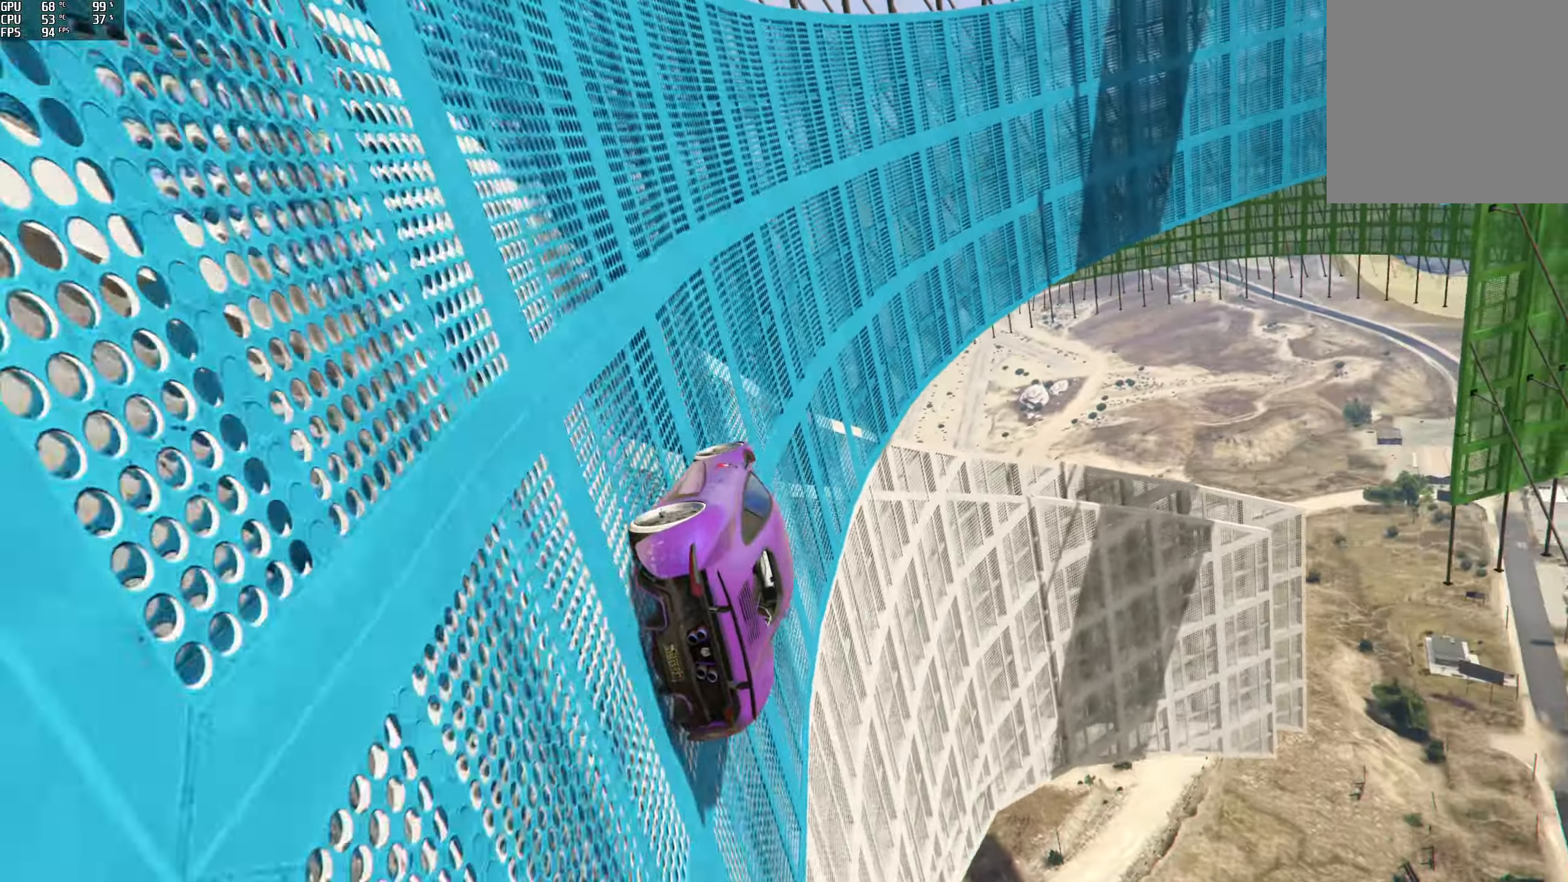
{"buttons": [], "left_stick": "center", "right_stick": "up-right", "events": [[117, "left_stick", "center"], [317, "left_stick", "left"], [434, "left_stick", "center"]]}